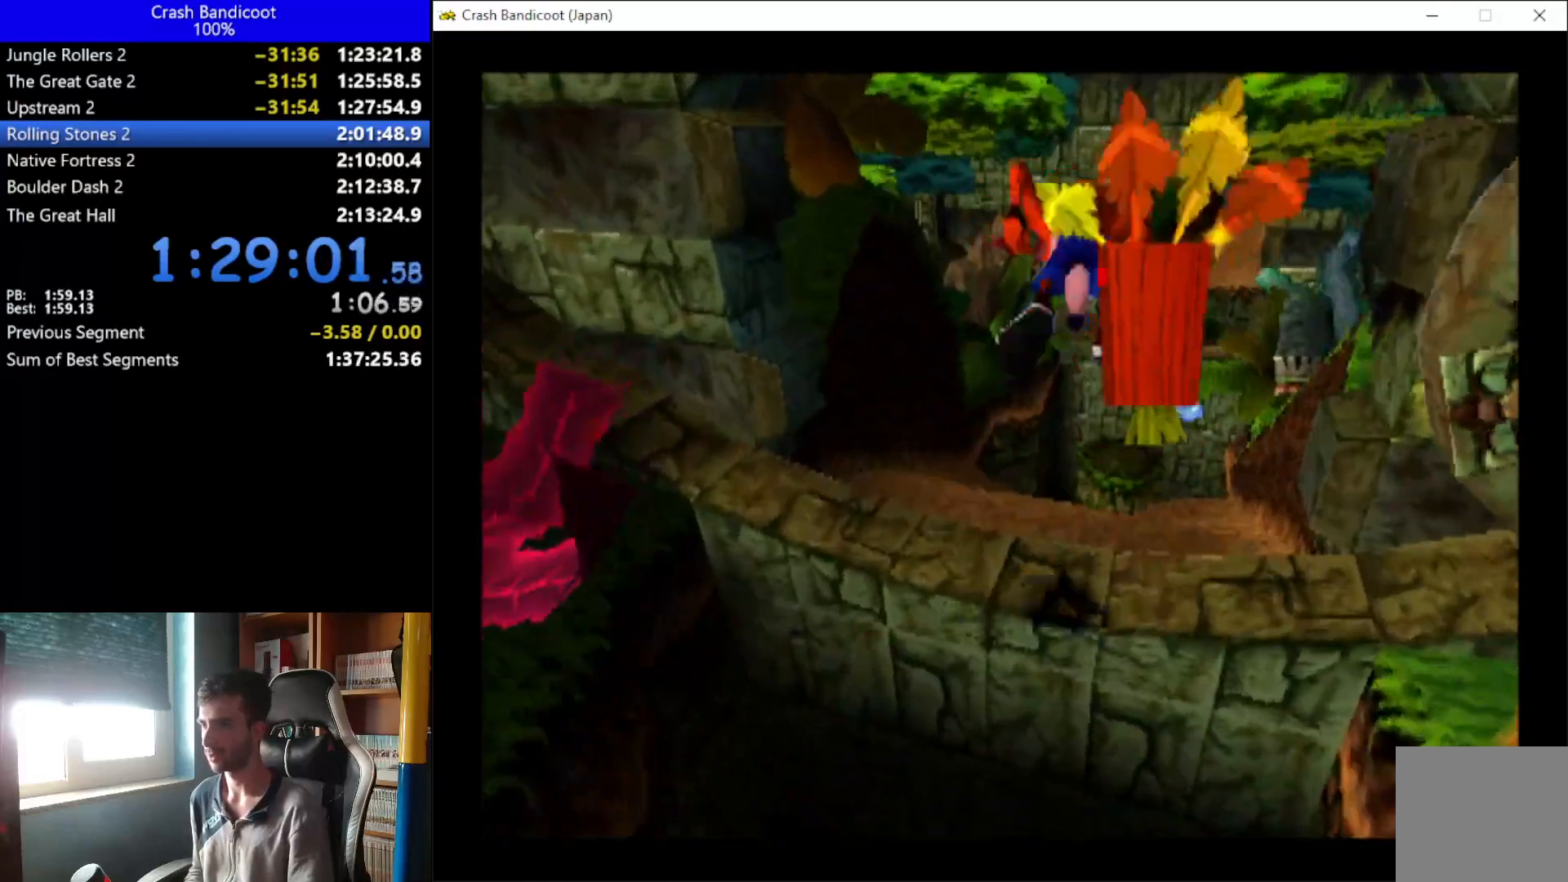
Gameplay with a controller (Xbox layout); each line is a JSON object with the inputs held at the frame after it. "events" lists button and stick changes between this image and that frame as [ms after this image, input, new state], when the widget could be followed in between. Not read: right_stick.
{"buttons": ["DPAD_UP"], "left_stick": "center", "events": [[33, "A", "up"], [67, "DPAD_RIGHT", "down"], [200, "DPAD_RIGHT", "up"]]}
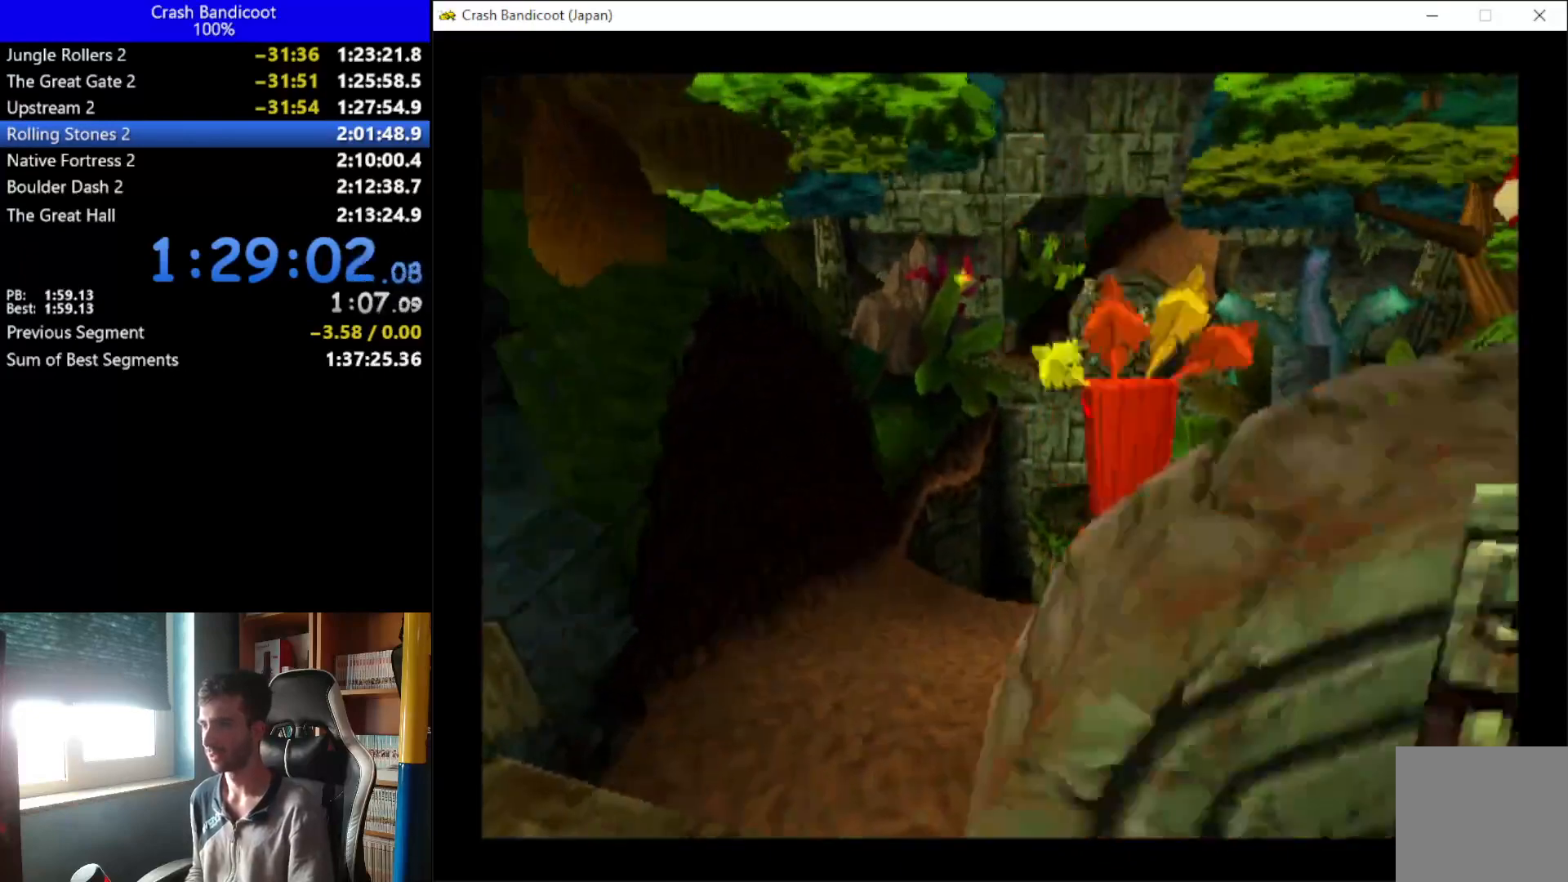
{"buttons": ["A", "DPAD_UP", "DPAD_LEFT"], "left_stick": "center", "events": [[233, "A", "down"], [467, "DPAD_LEFT", "down"]]}
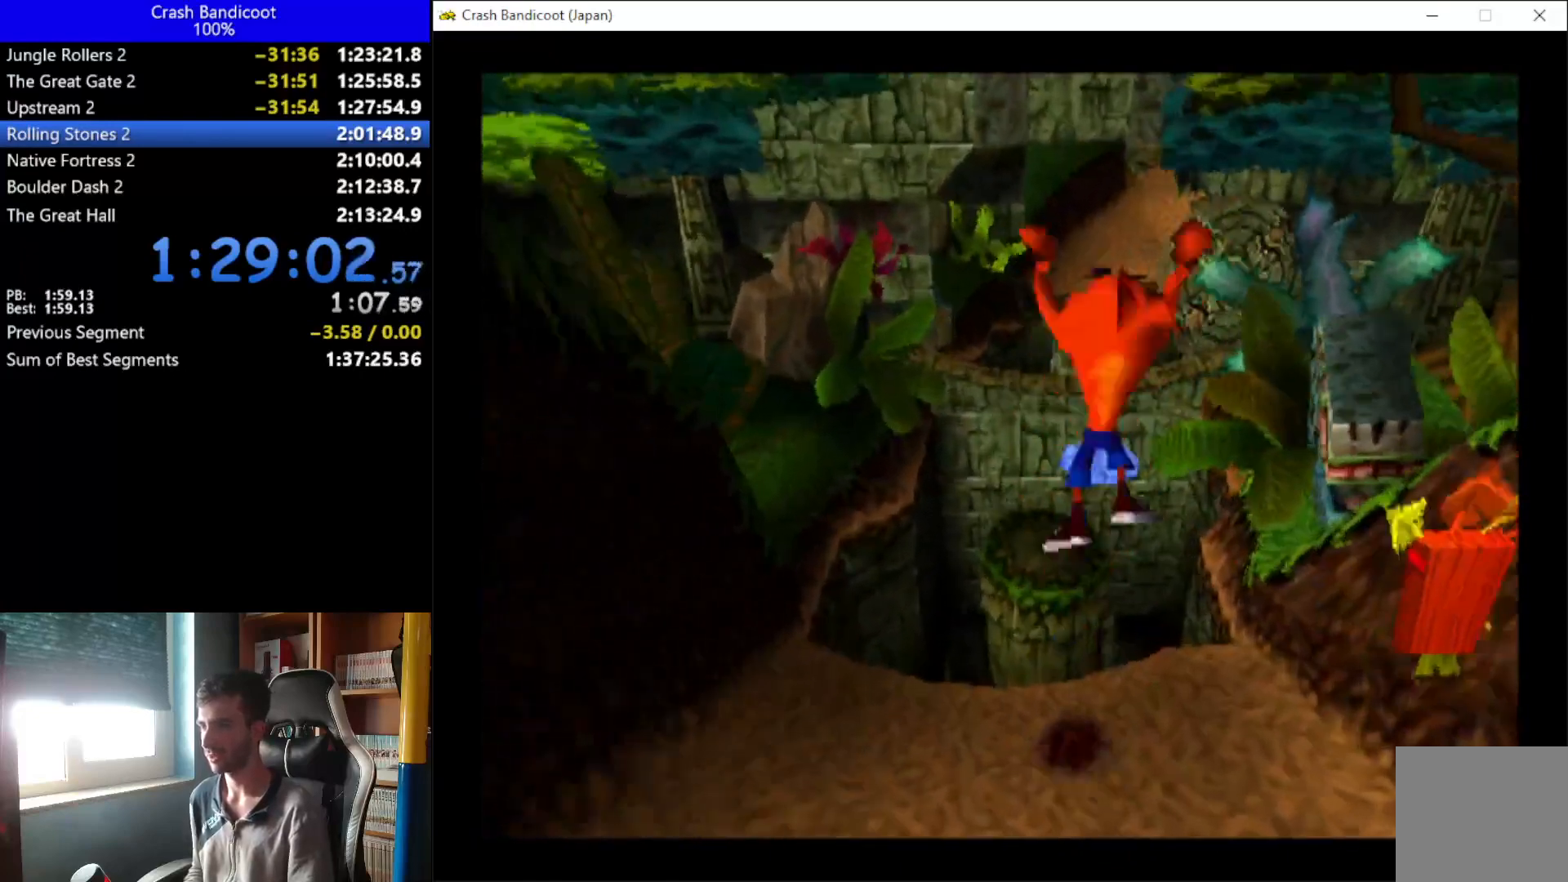
{"buttons": ["DPAD_UP"], "left_stick": "center", "events": [[67, "DPAD_LEFT", "up"], [400, "A", "up"]]}
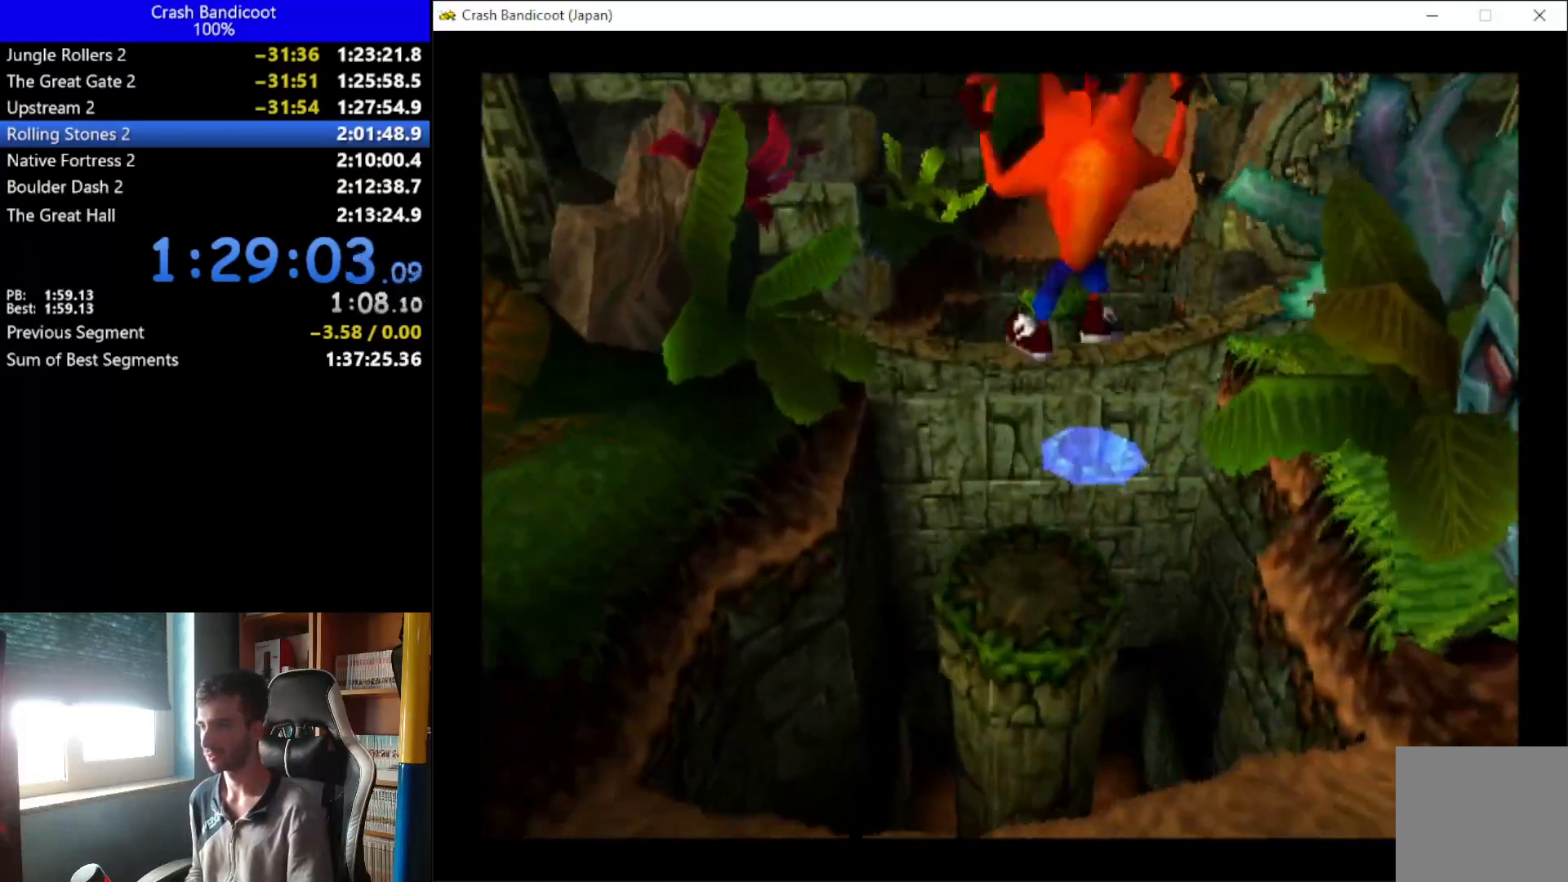
{"buttons": ["DPAD_UP"], "left_stick": "center", "events": [[200, "DPAD_RIGHT", "down"], [233, "A", "down"], [367, "A", "up"], [367, "DPAD_RIGHT", "up"]]}
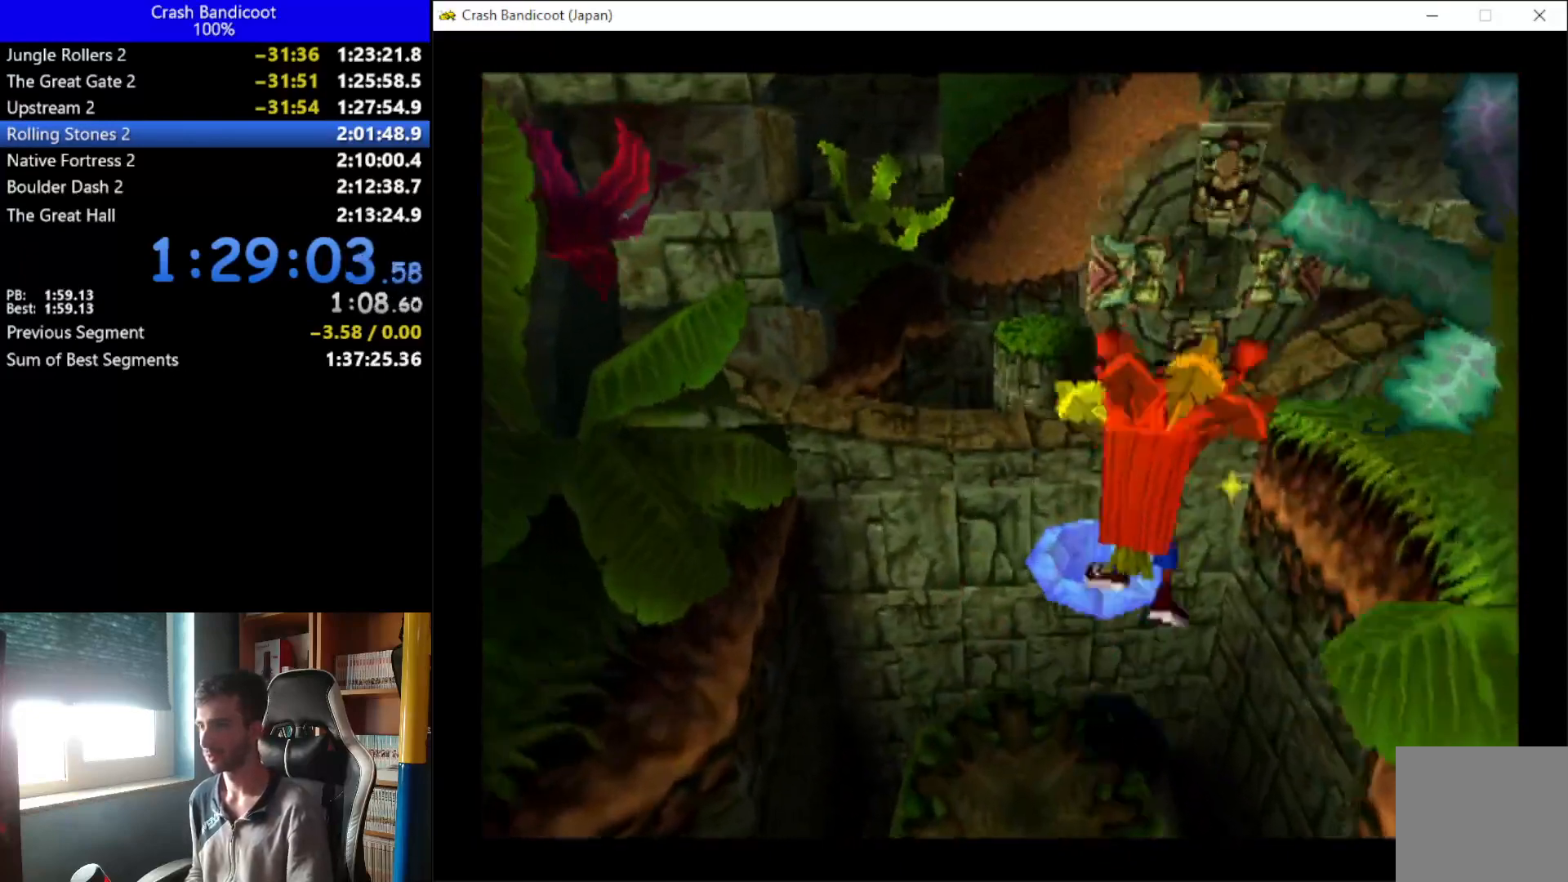
{"buttons": [], "left_stick": "center", "events": [[33, "DPAD_UP", "up"]]}
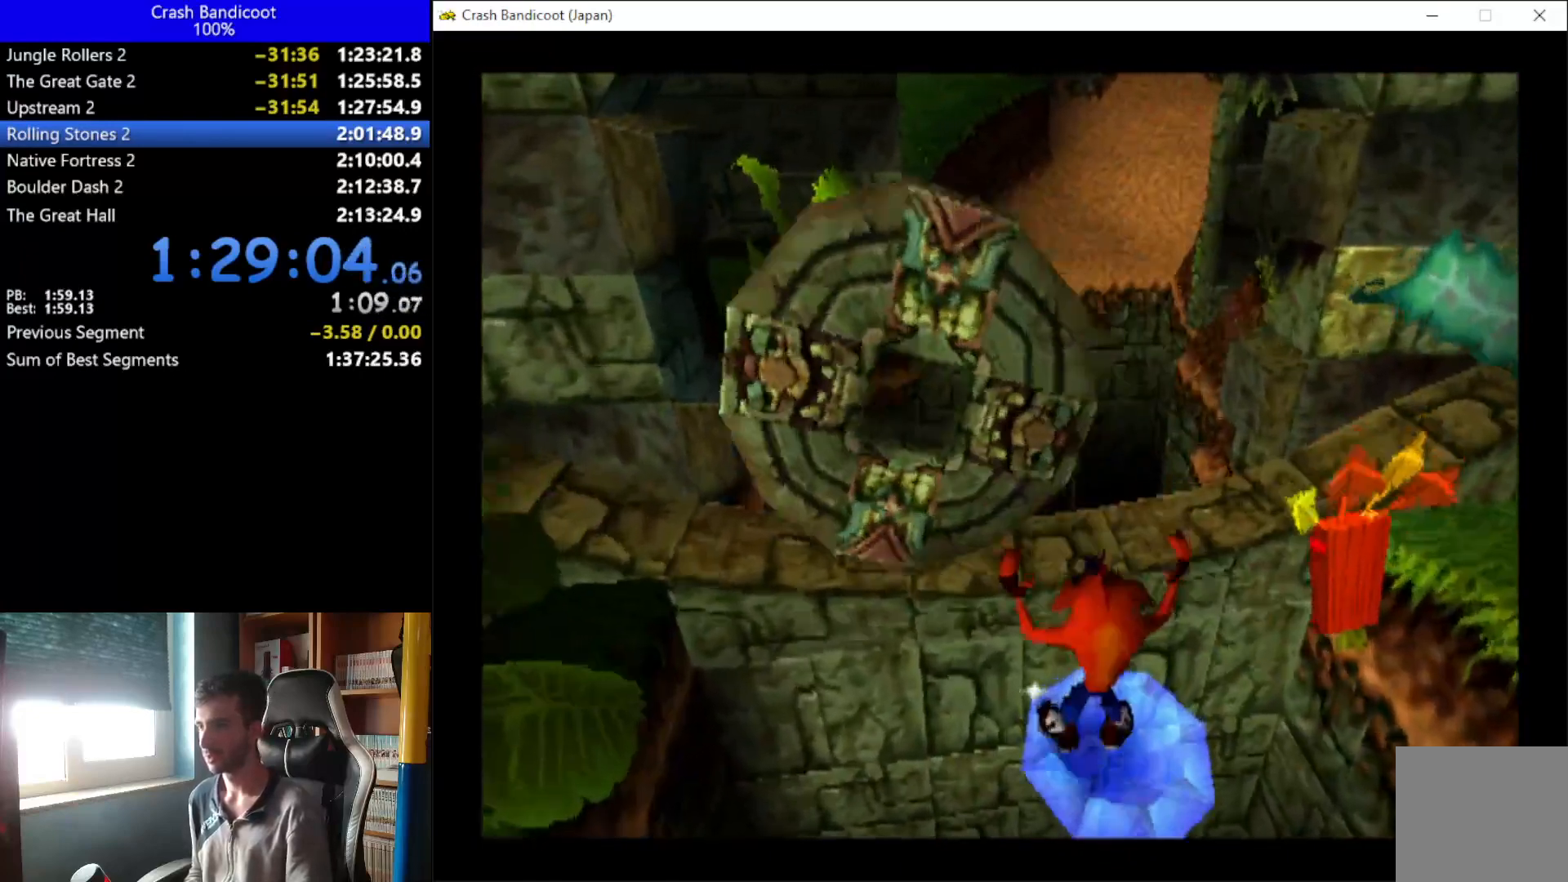
{"buttons": [], "left_stick": "center", "events": []}
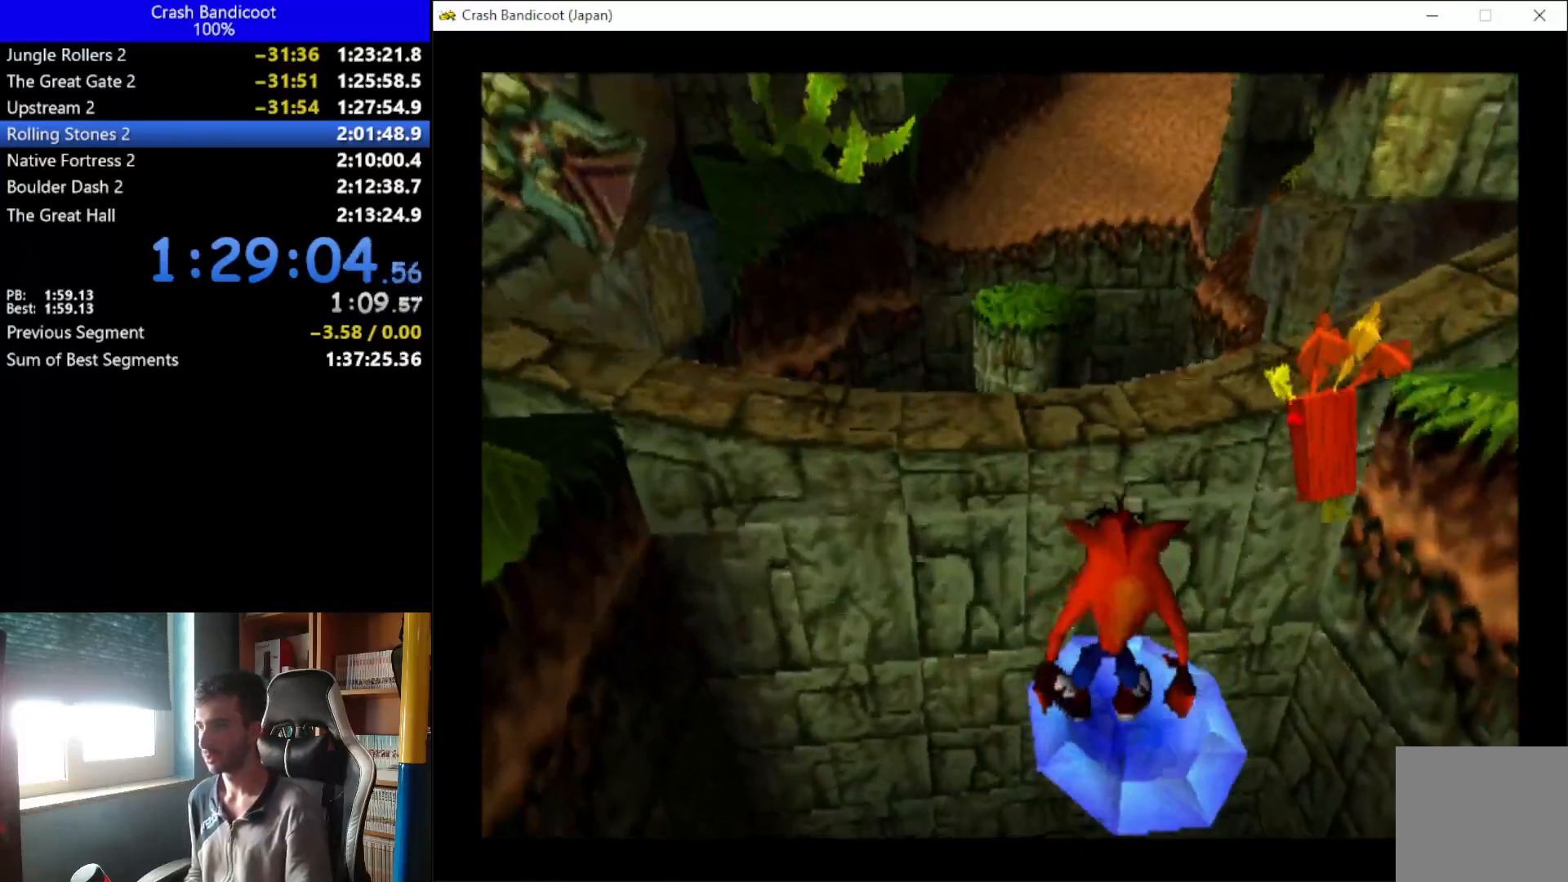
{"buttons": [], "left_stick": "center", "events": []}
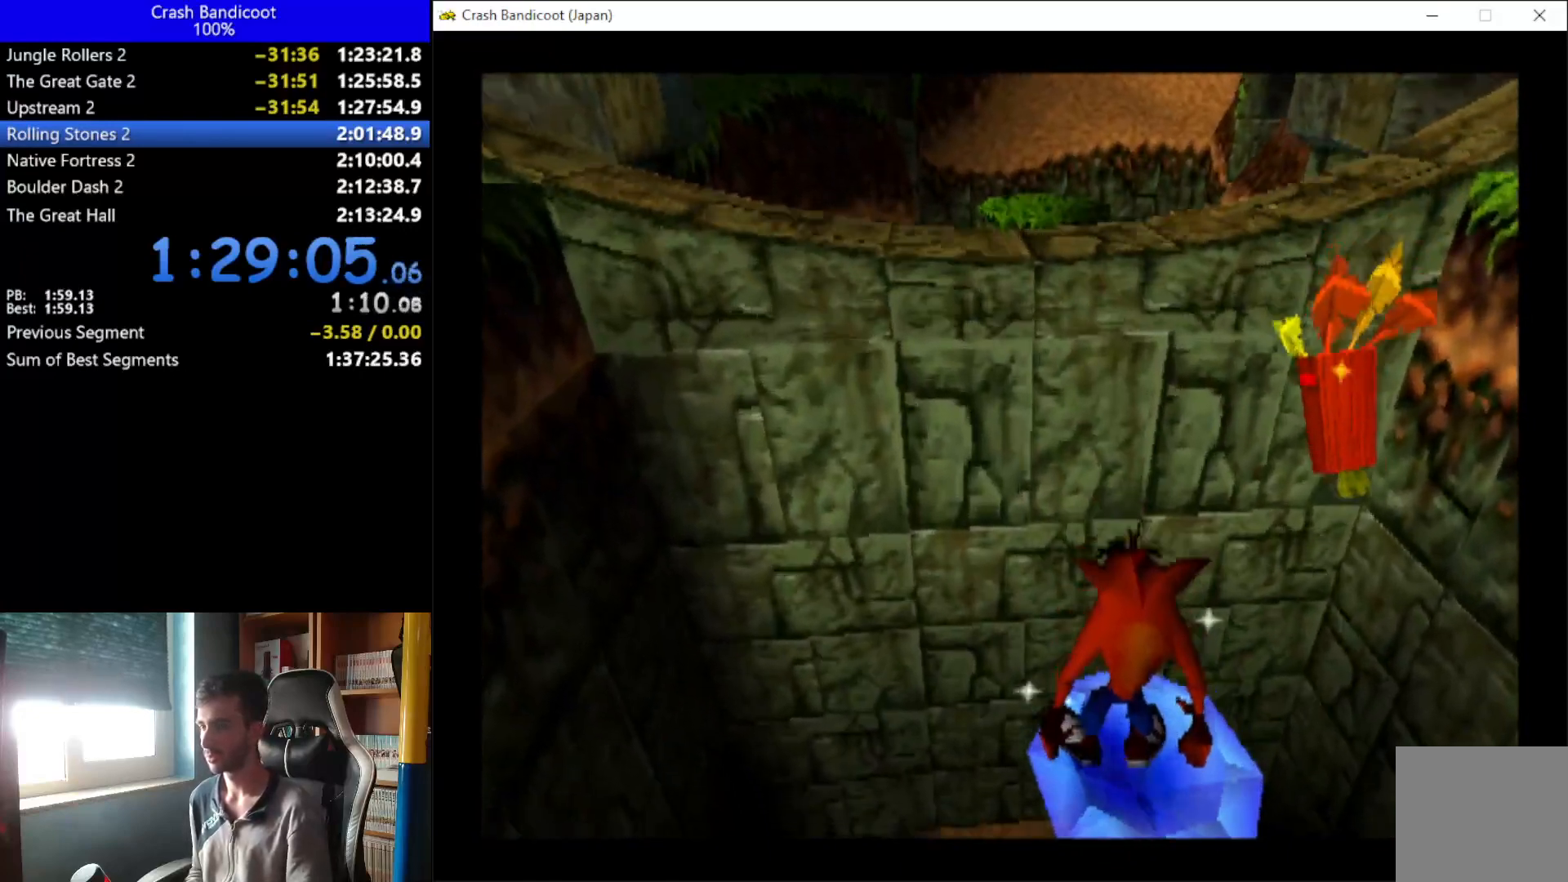
{"buttons": [], "left_stick": "center", "events": []}
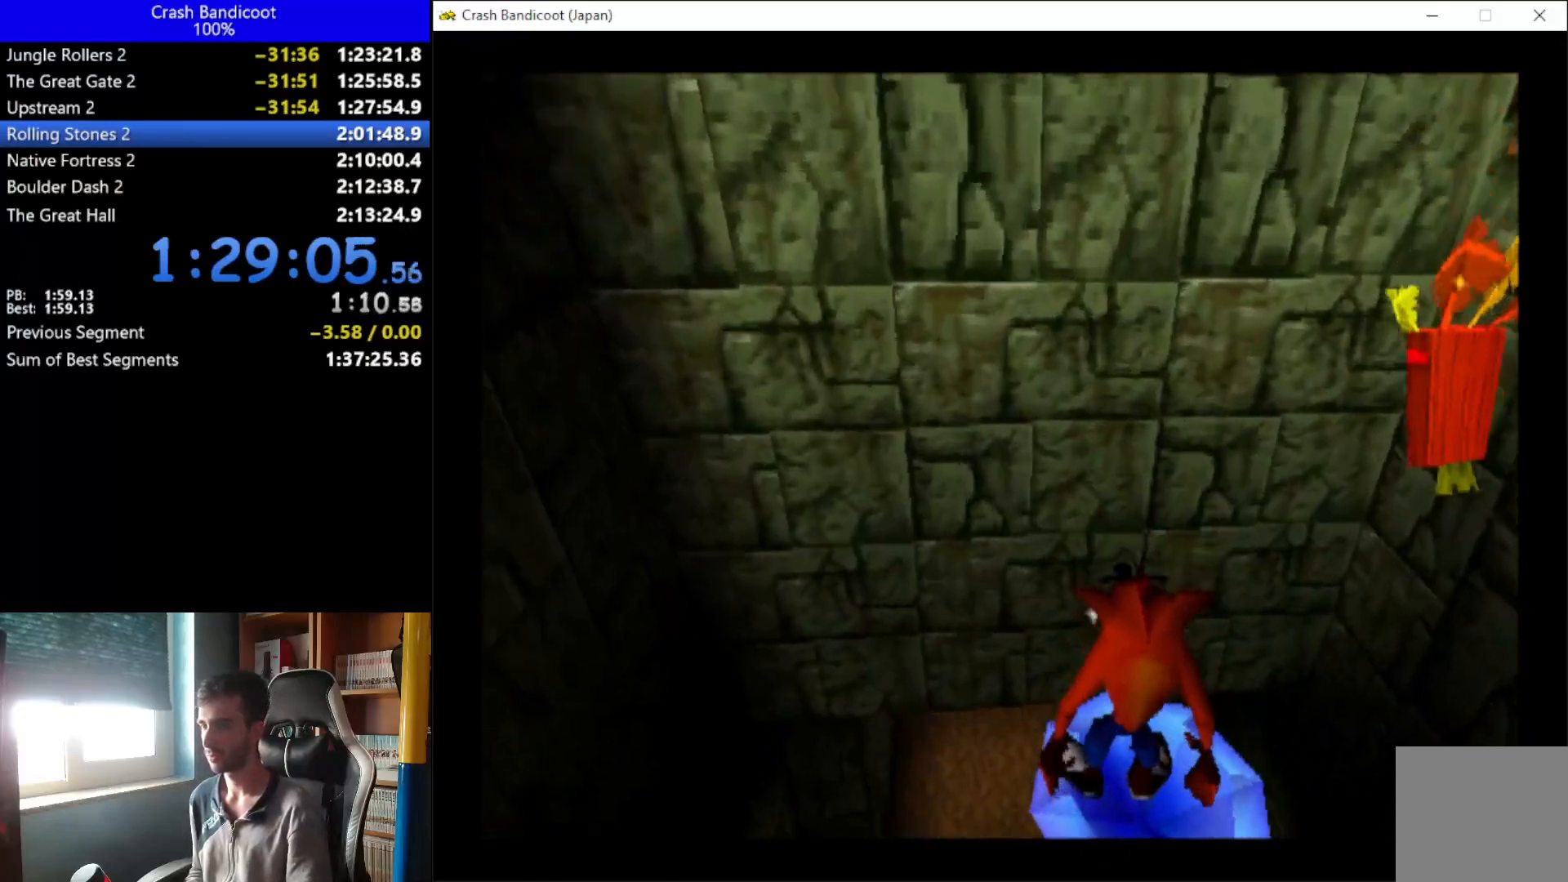
{"buttons": [], "left_stick": "center", "events": []}
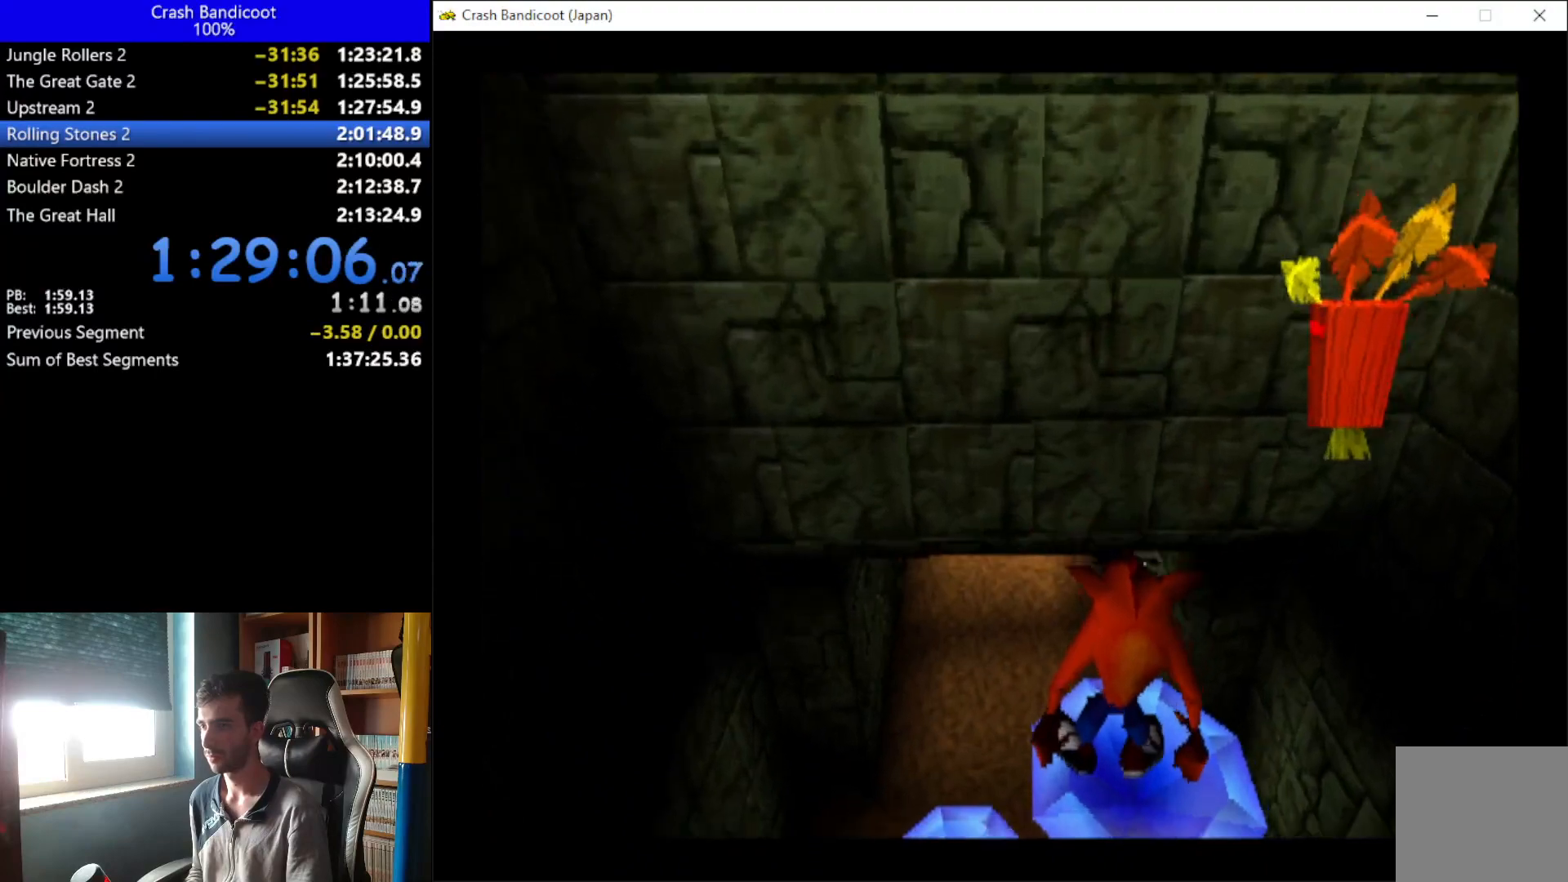
{"buttons": ["DPAD_UP"], "left_stick": "center", "events": [[33, "DPAD_UP", "down"]]}
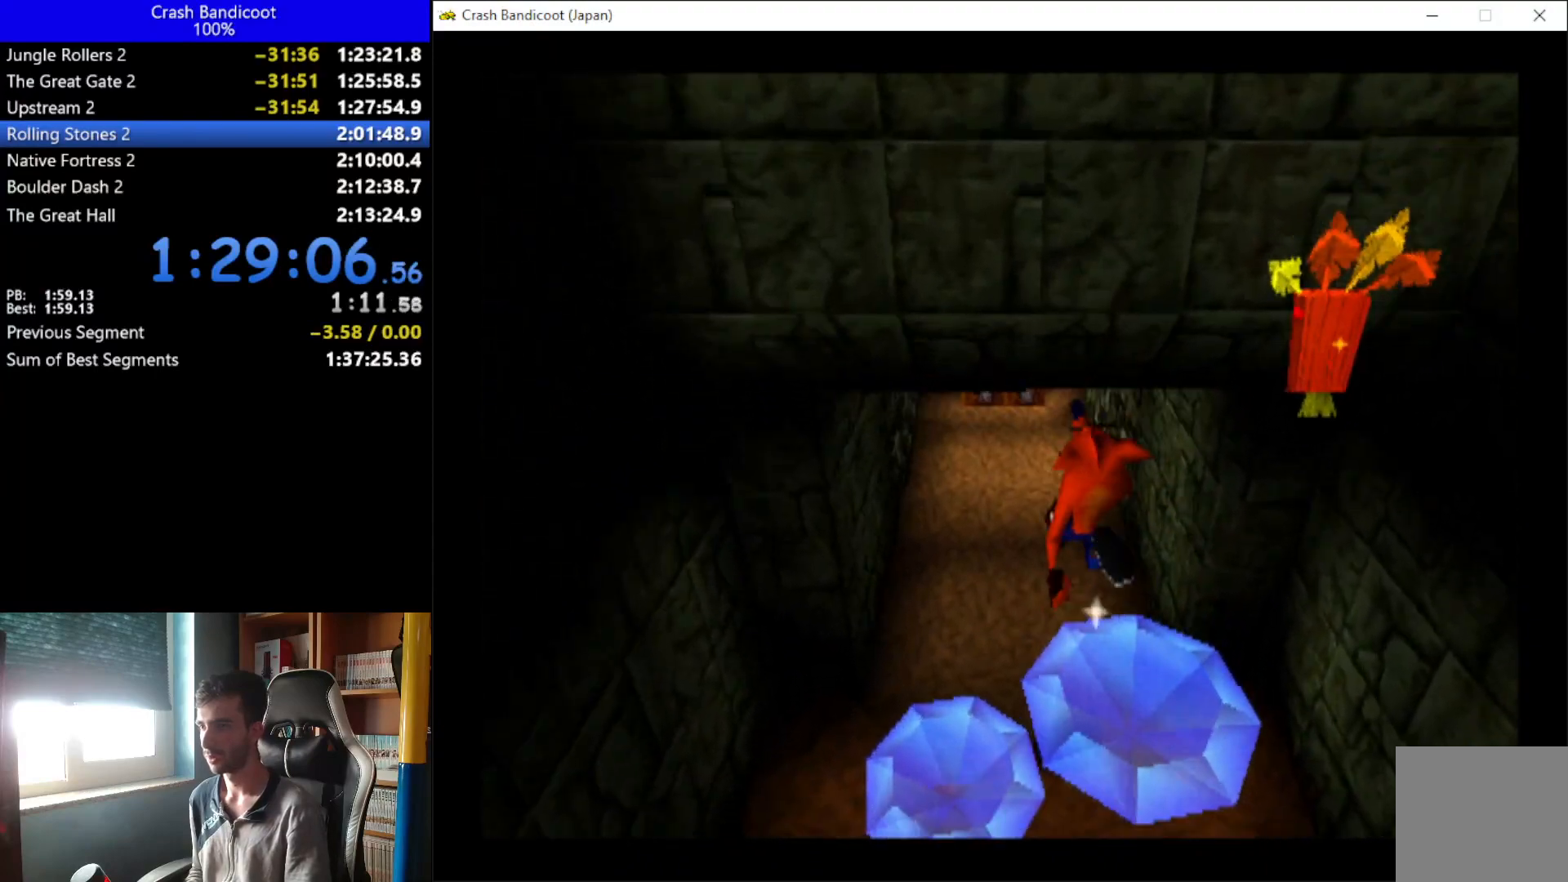
{"buttons": ["DPAD_UP"], "left_stick": "center", "events": []}
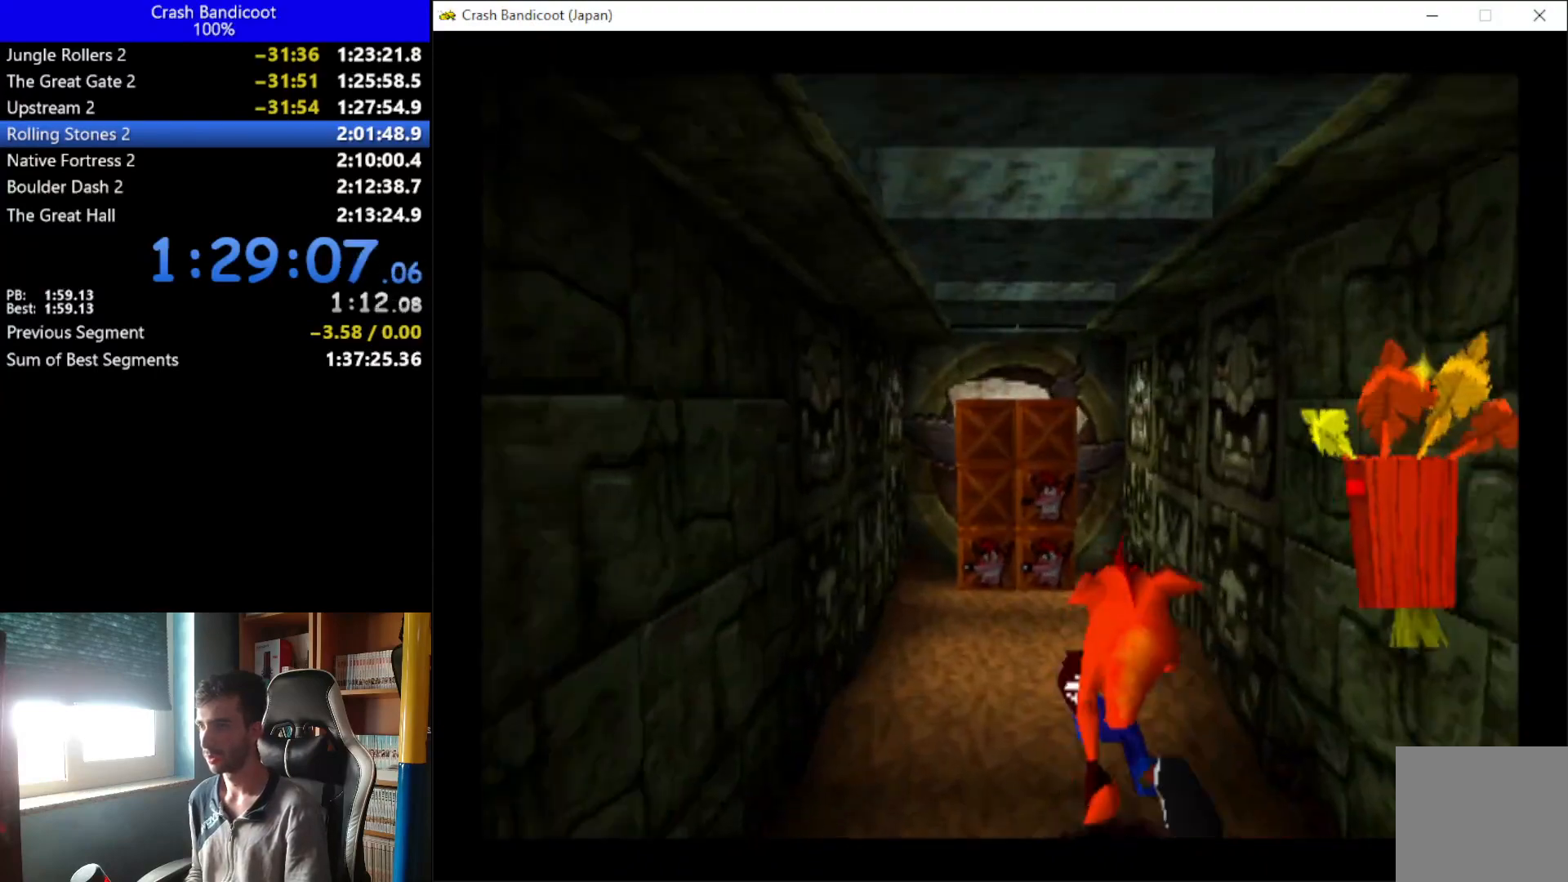
{"buttons": ["DPAD_UP"], "left_stick": "center", "events": [[133, "A", "down"], [233, "A", "up"], [233, "DPAD_LEFT", "down"], [367, "DPAD_LEFT", "up"]]}
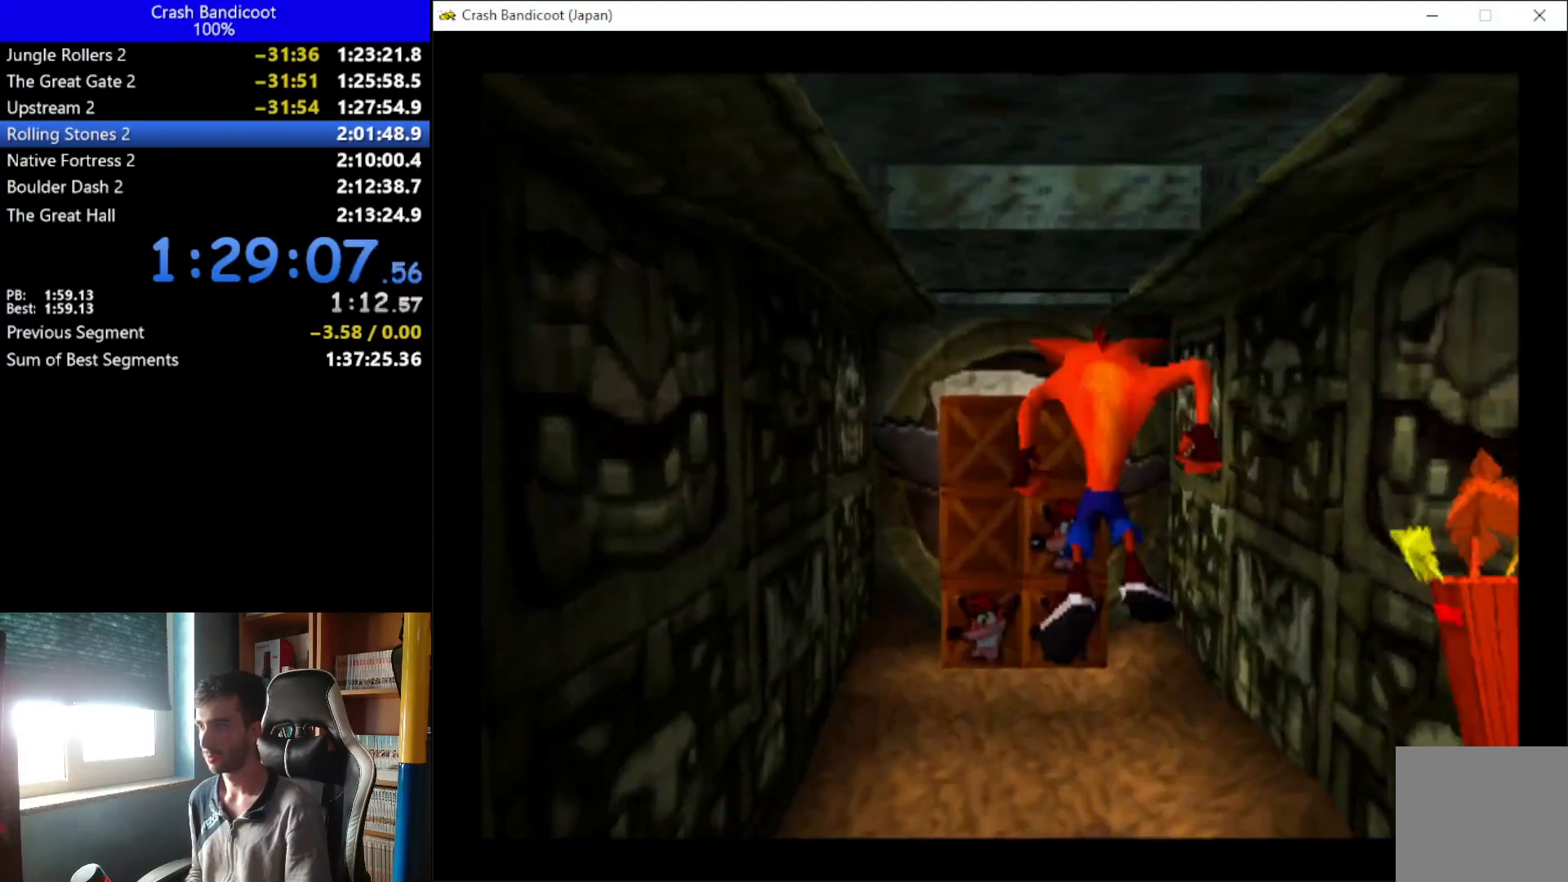
{"buttons": ["X", "DPAD_UP"], "left_stick": "center", "events": [[433, "X", "down"]]}
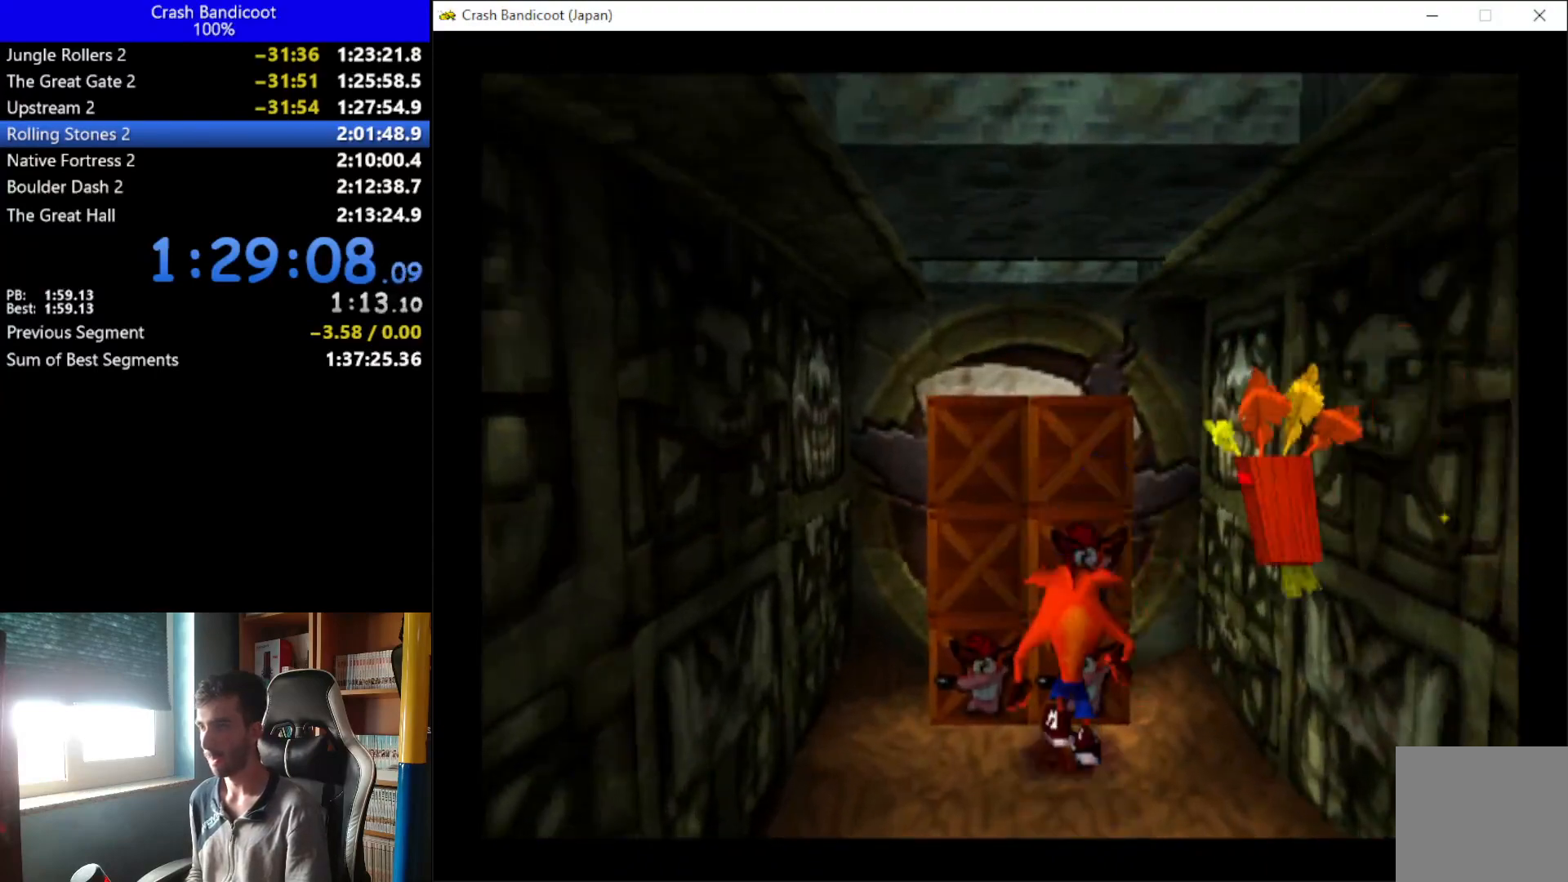
{"buttons": ["DPAD_RIGHT"], "left_stick": "center", "events": [[100, "DPAD_LEFT", "down"], [333, "DPAD_LEFT", "up"], [333, "DPAD_RIGHT", "down"], [400, "X", "up"], [500, "DPAD_UP", "up"]]}
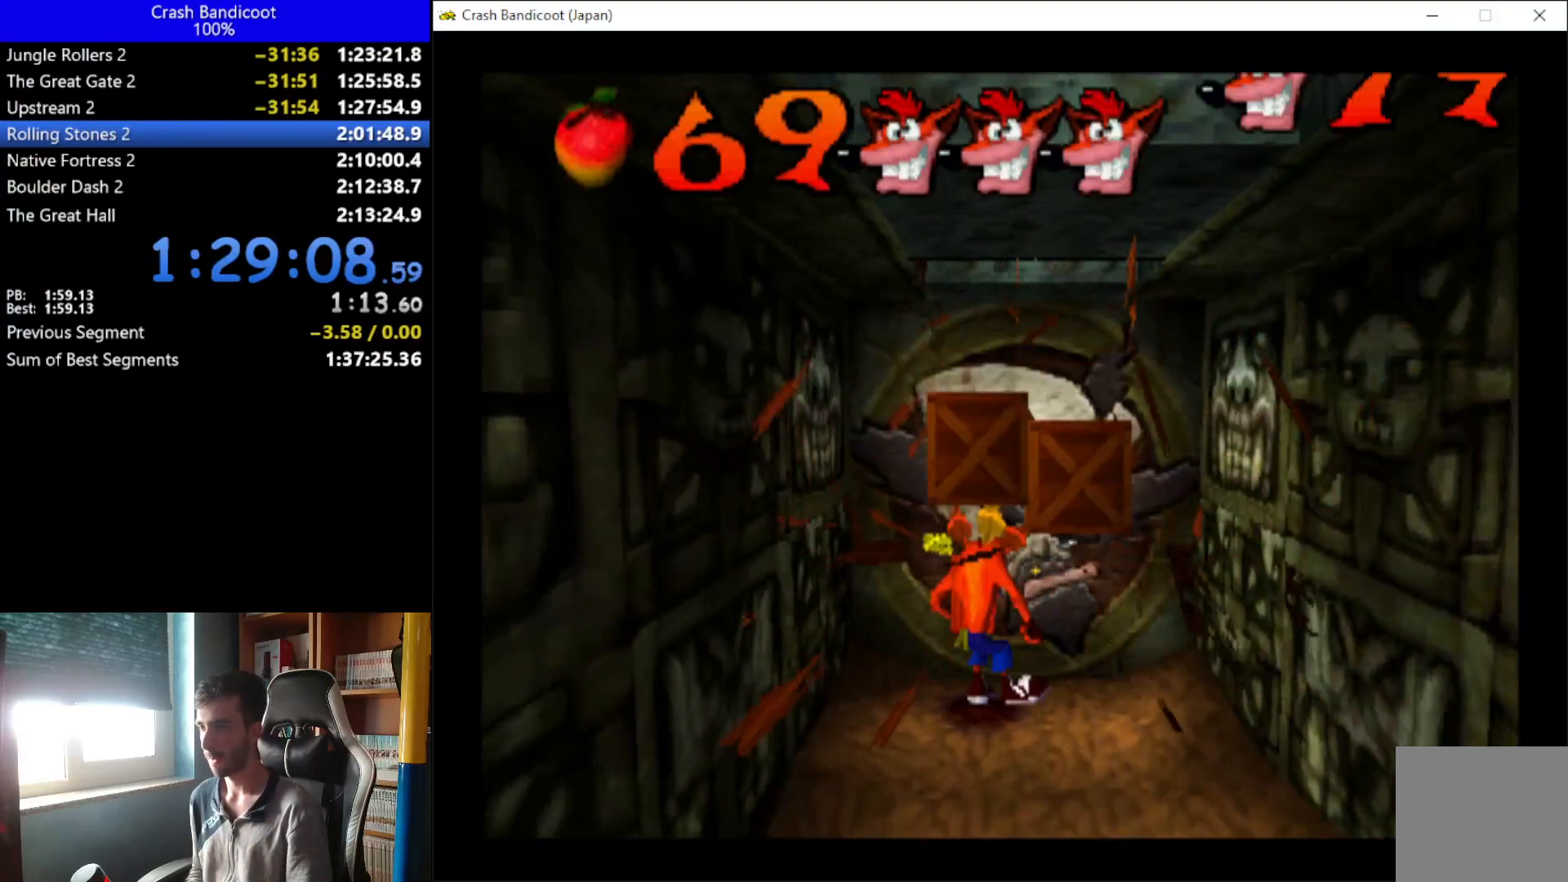
{"buttons": ["DPAD_DOWN", "DPAD_LEFT"], "left_stick": "center", "events": [[67, "X", "down"], [133, "DPAD_DOWN", "down"], [200, "DPAD_RIGHT", "up"], [233, "X", "up"], [467, "DPAD_LEFT", "down"]]}
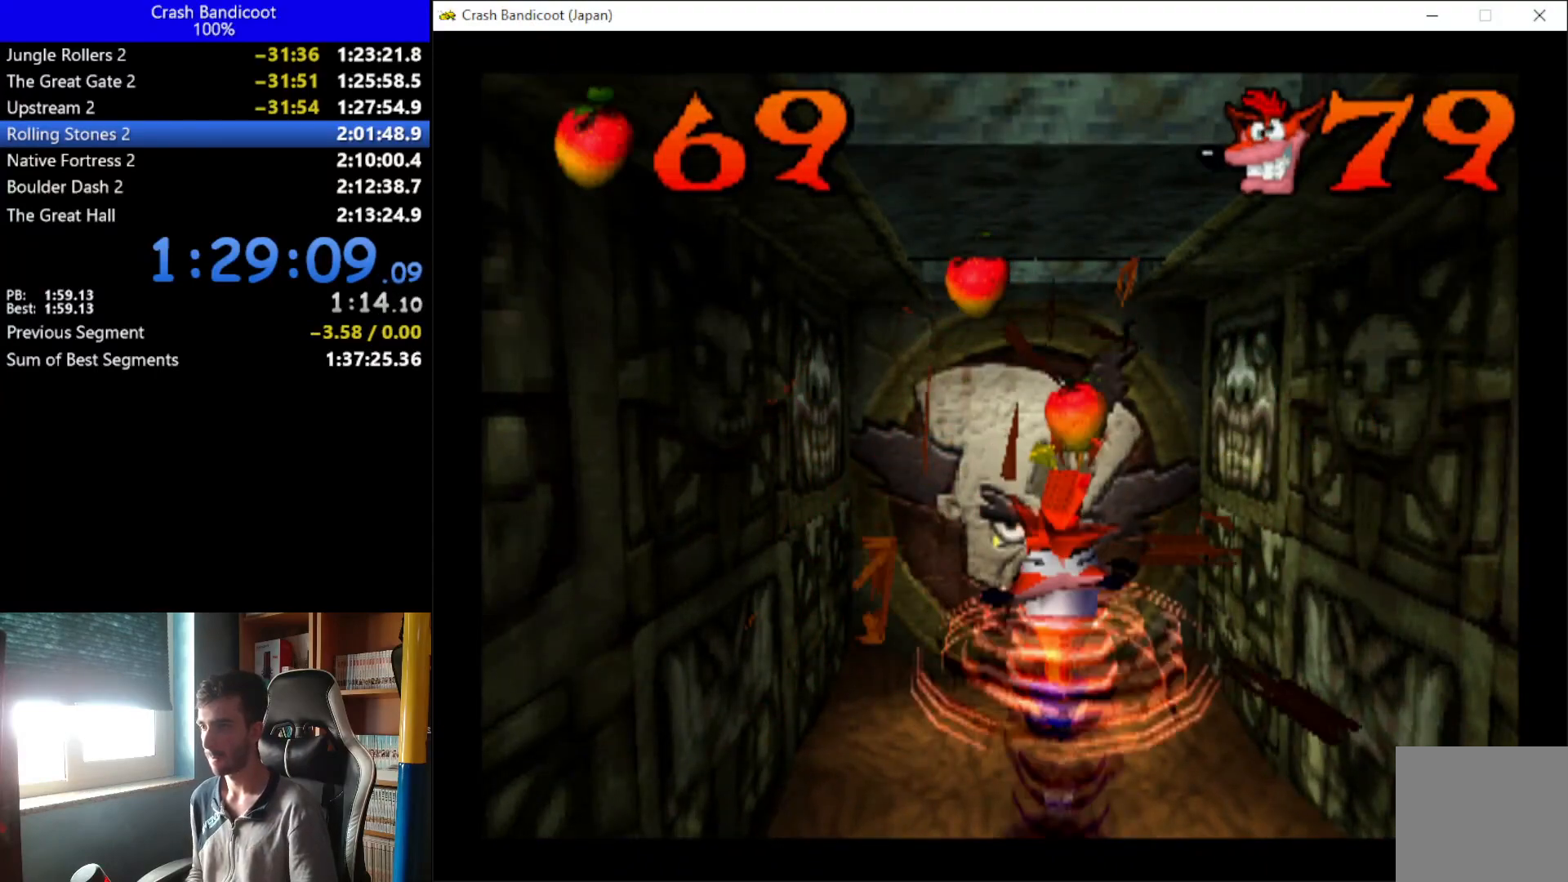
{"buttons": ["DPAD_DOWN", "DPAD_RIGHT"], "left_stick": "center", "events": [[67, "DPAD_LEFT", "up"], [167, "A", "down"], [200, "DPAD_LEFT", "down"], [367, "A", "up"], [367, "DPAD_LEFT", "up"], [467, "DPAD_RIGHT", "down"]]}
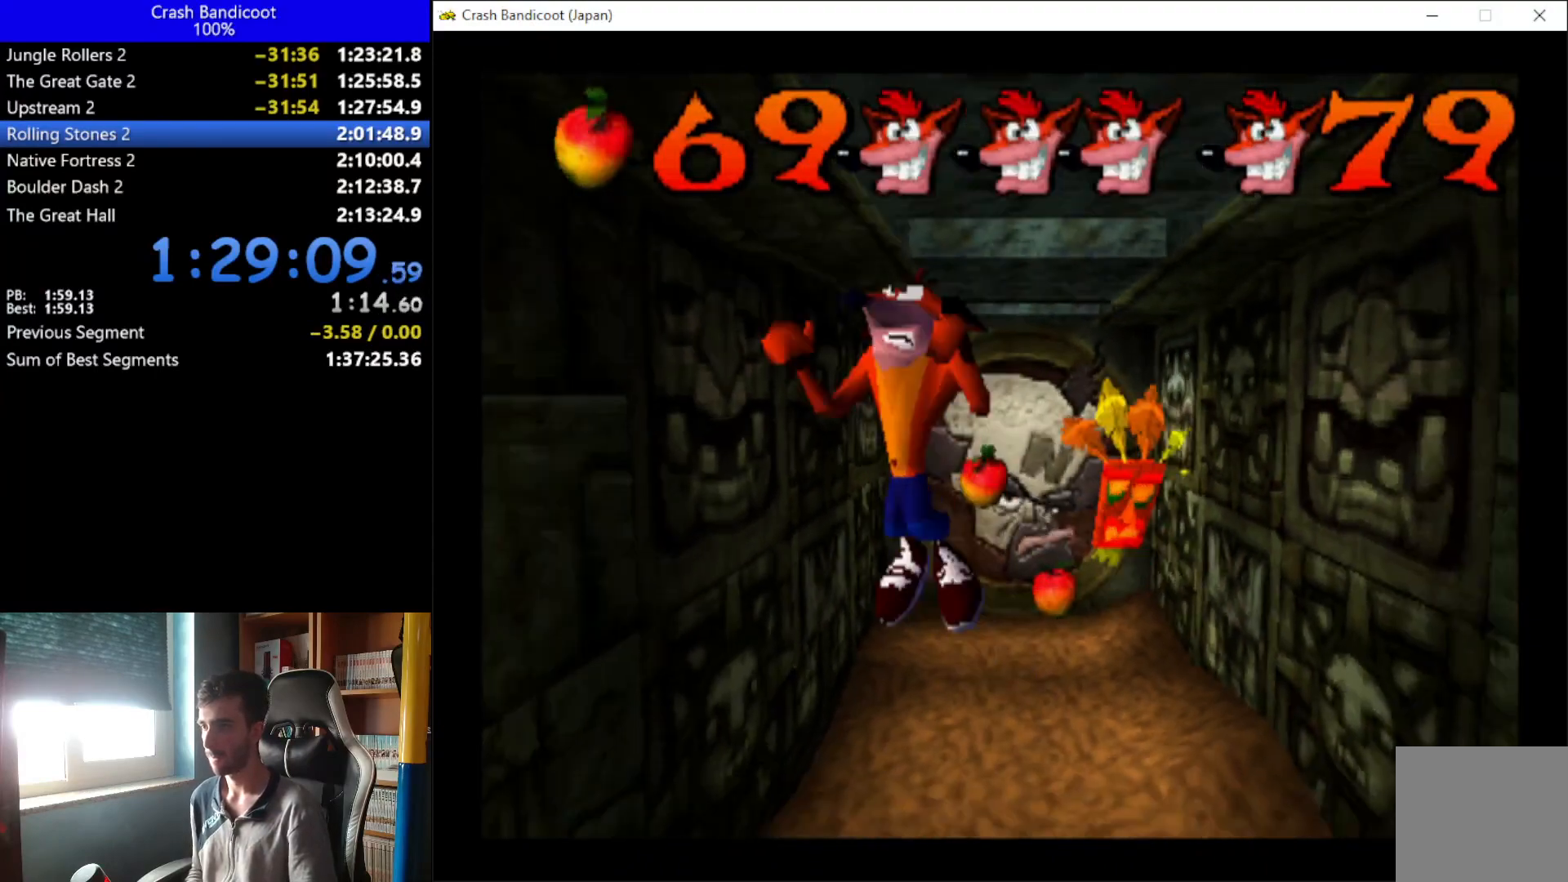
{"buttons": ["A", "DPAD_DOWN"], "left_stick": "center", "events": [[67, "DPAD_RIGHT", "up"], [433, "A", "down"]]}
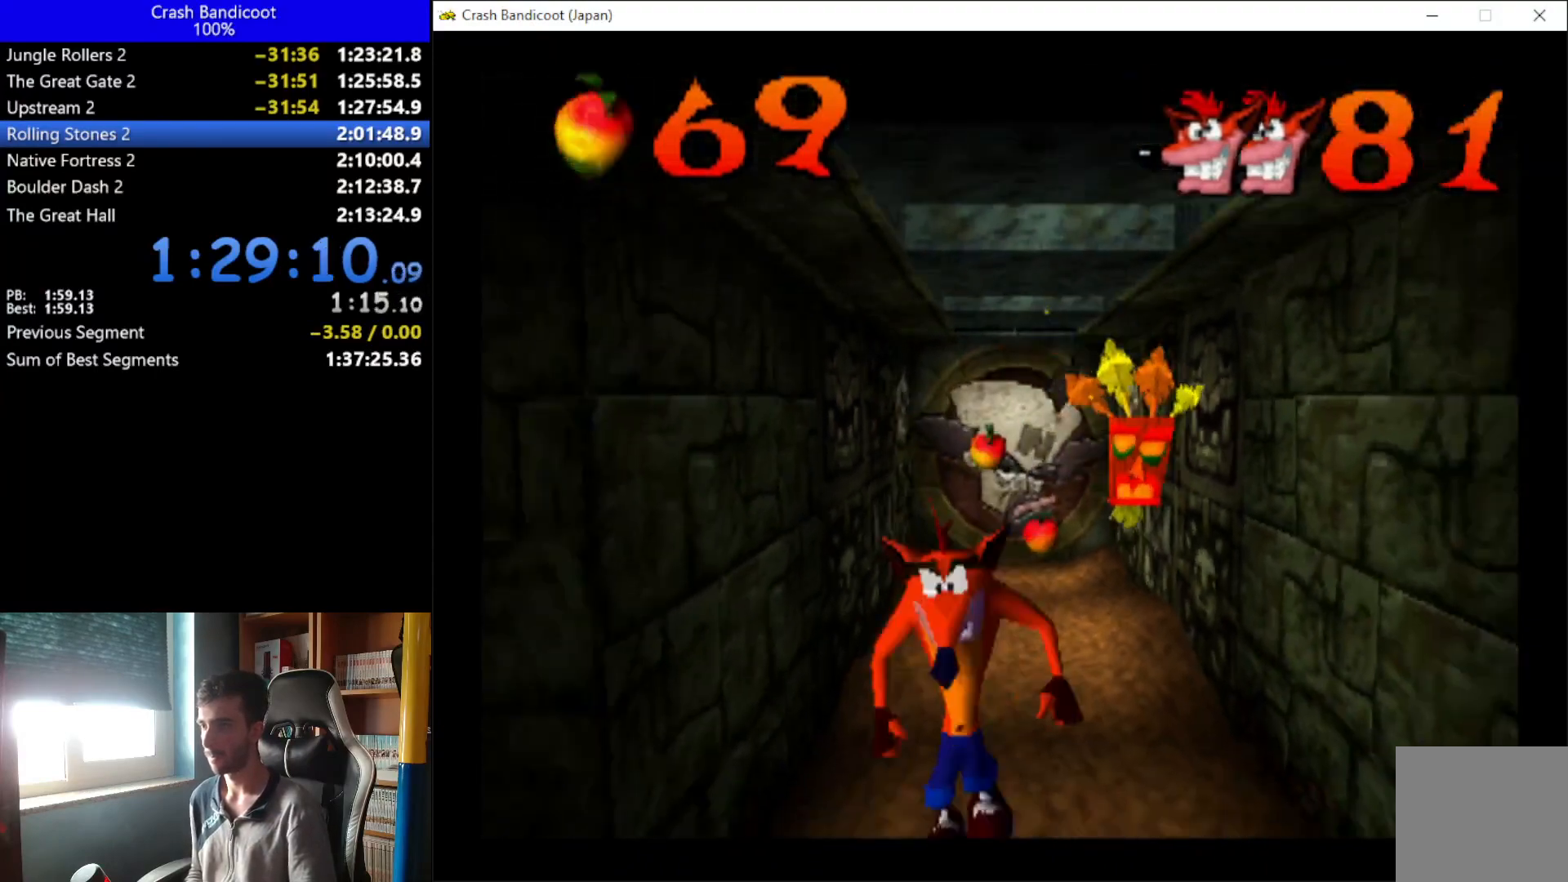
{"buttons": [], "left_stick": "center", "events": [[167, "A", "up"], [400, "DPAD_DOWN", "up"]]}
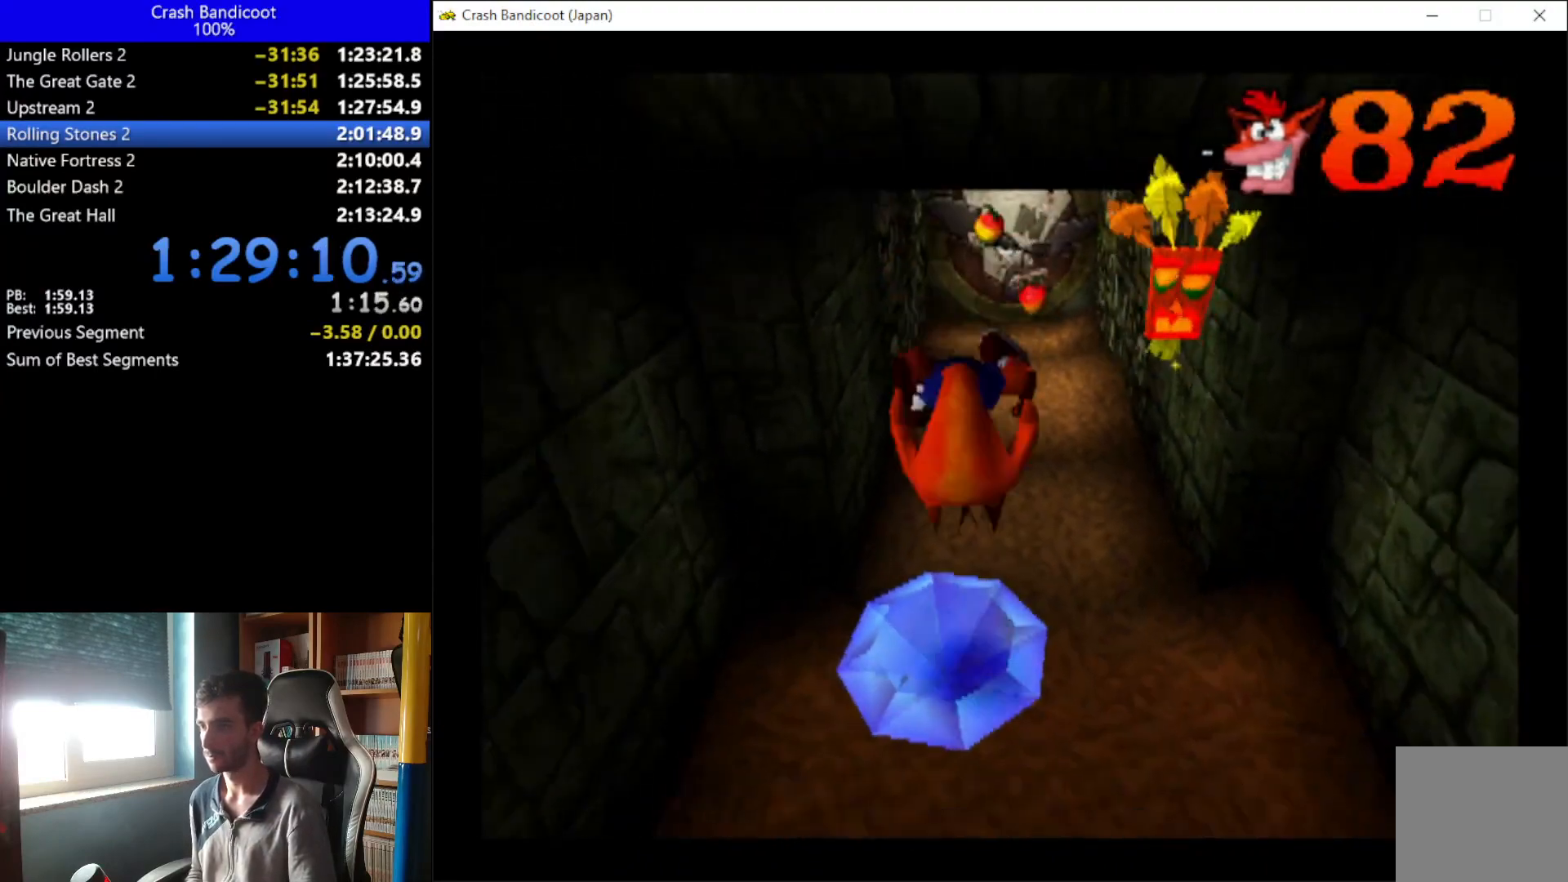
{"buttons": ["A", "DPAD_UP"], "left_stick": "center", "events": [[500, "A", "down"], [500, "DPAD_UP", "down"]]}
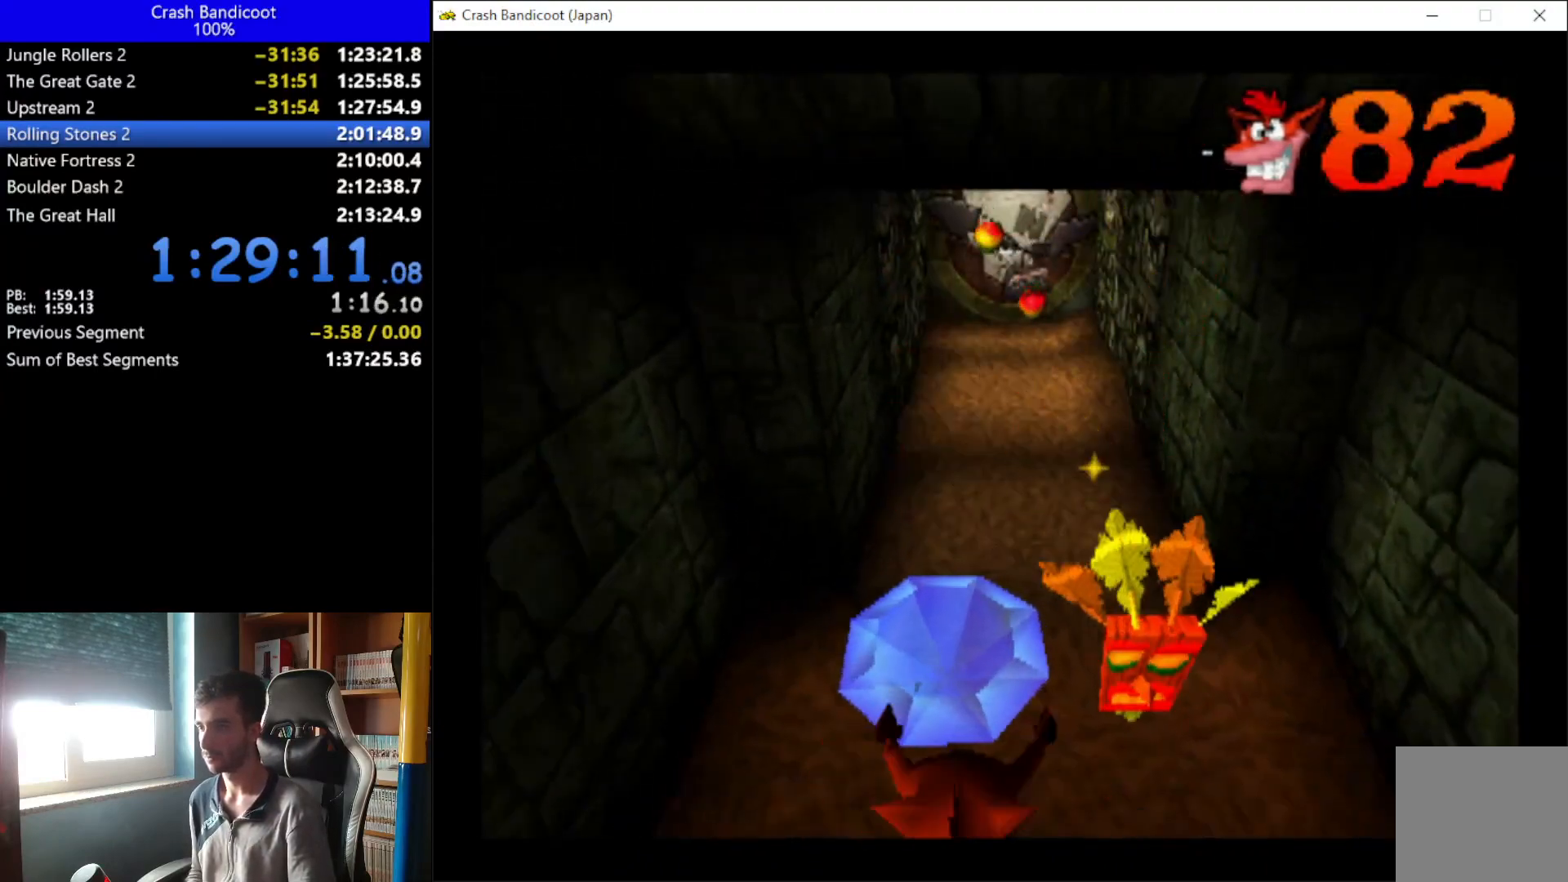
{"buttons": [], "left_stick": "center", "events": [[133, "A", "up"], [367, "DPAD_UP", "up"]]}
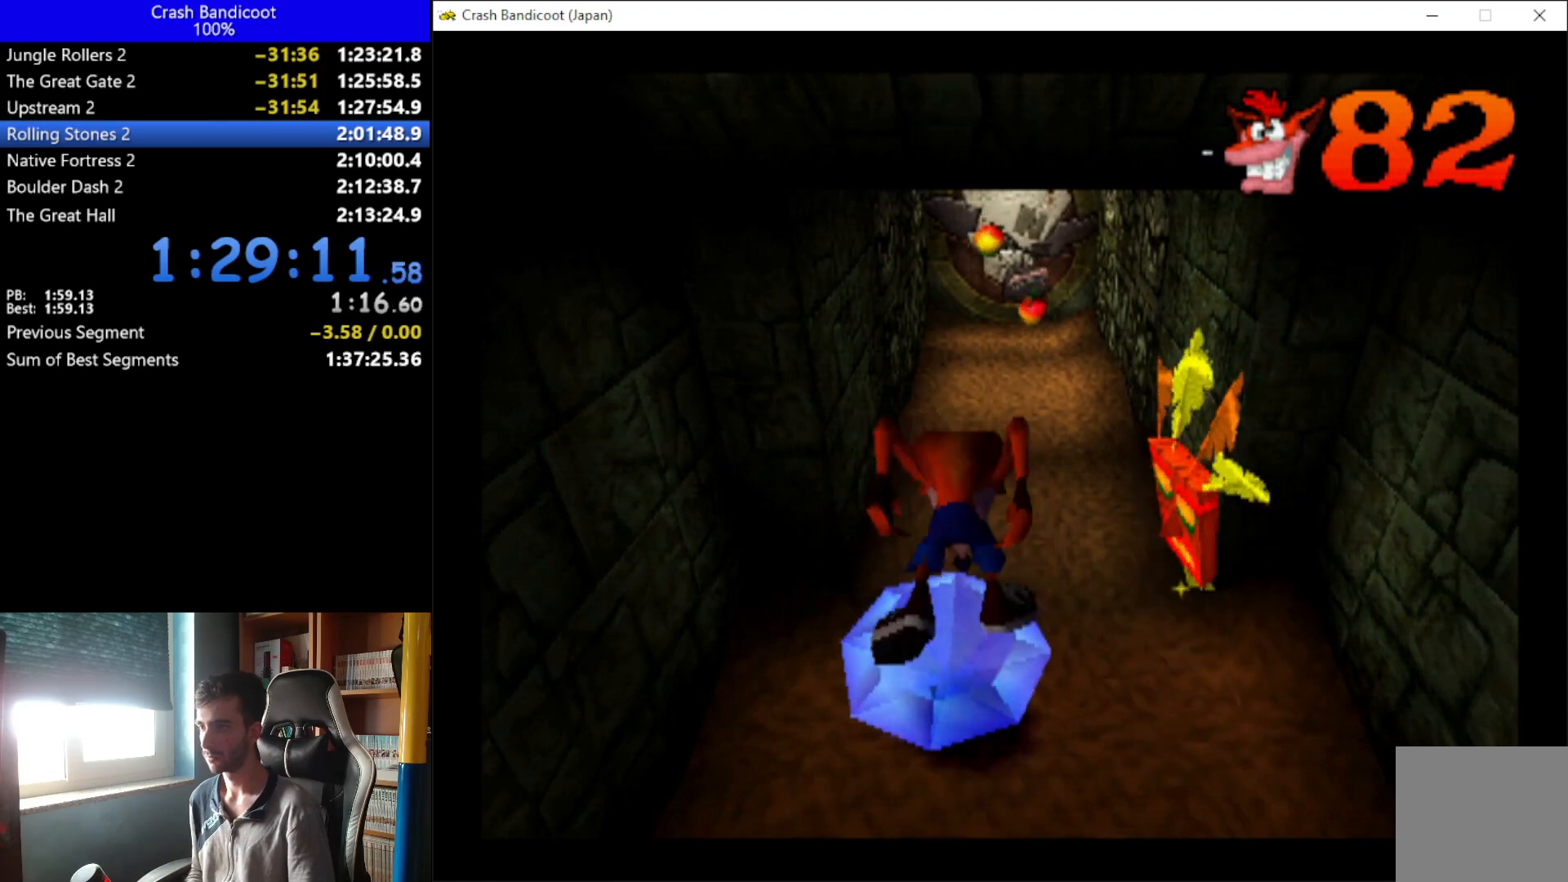
{"buttons": [], "left_stick": "center", "events": []}
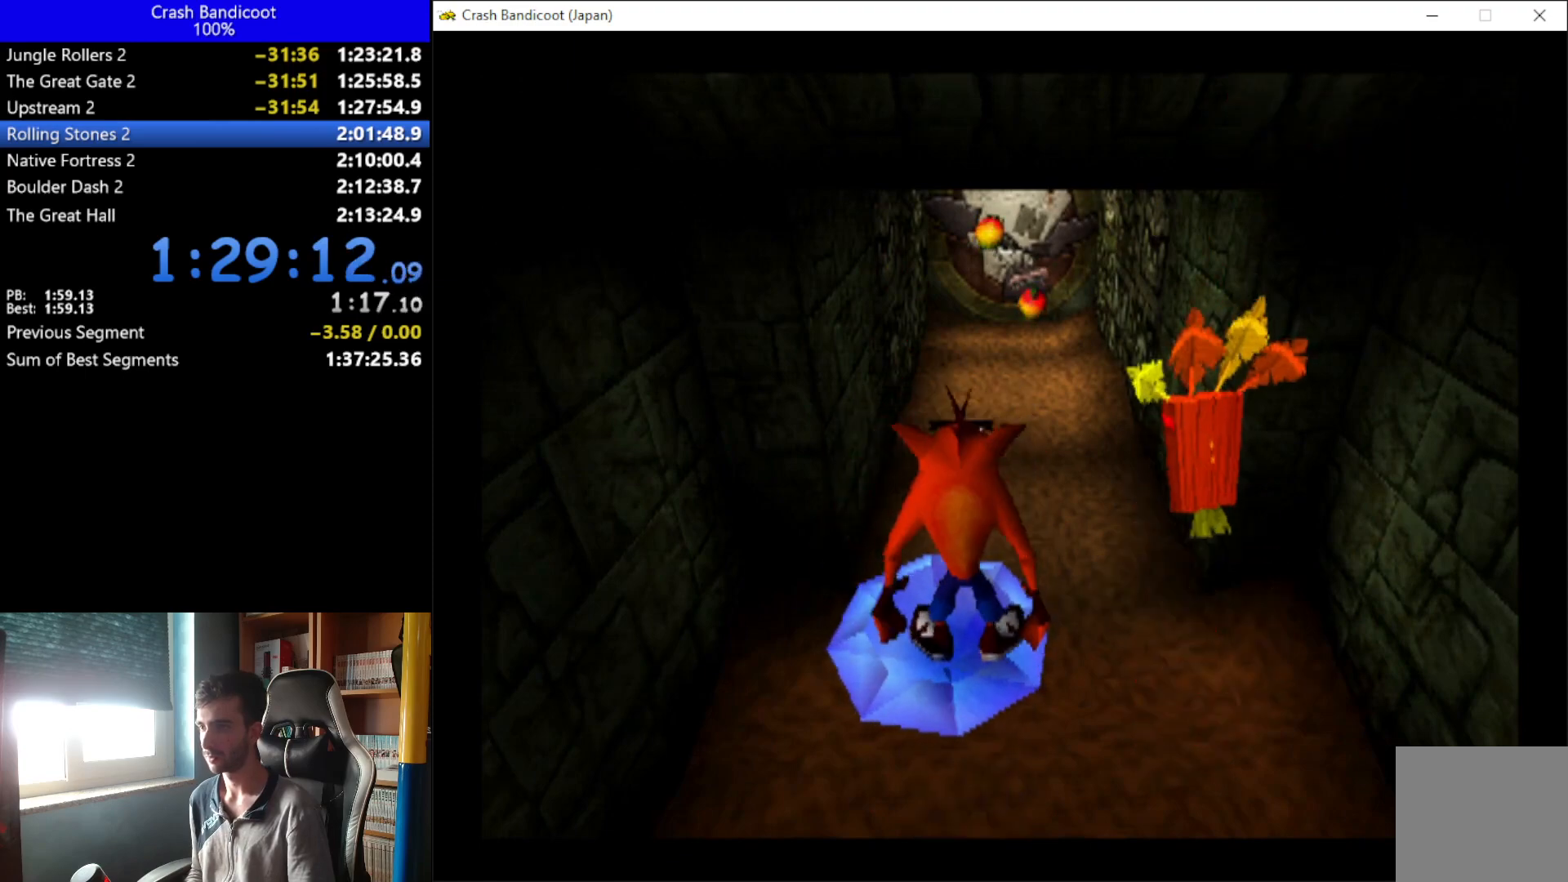
{"buttons": [], "left_stick": "center", "events": []}
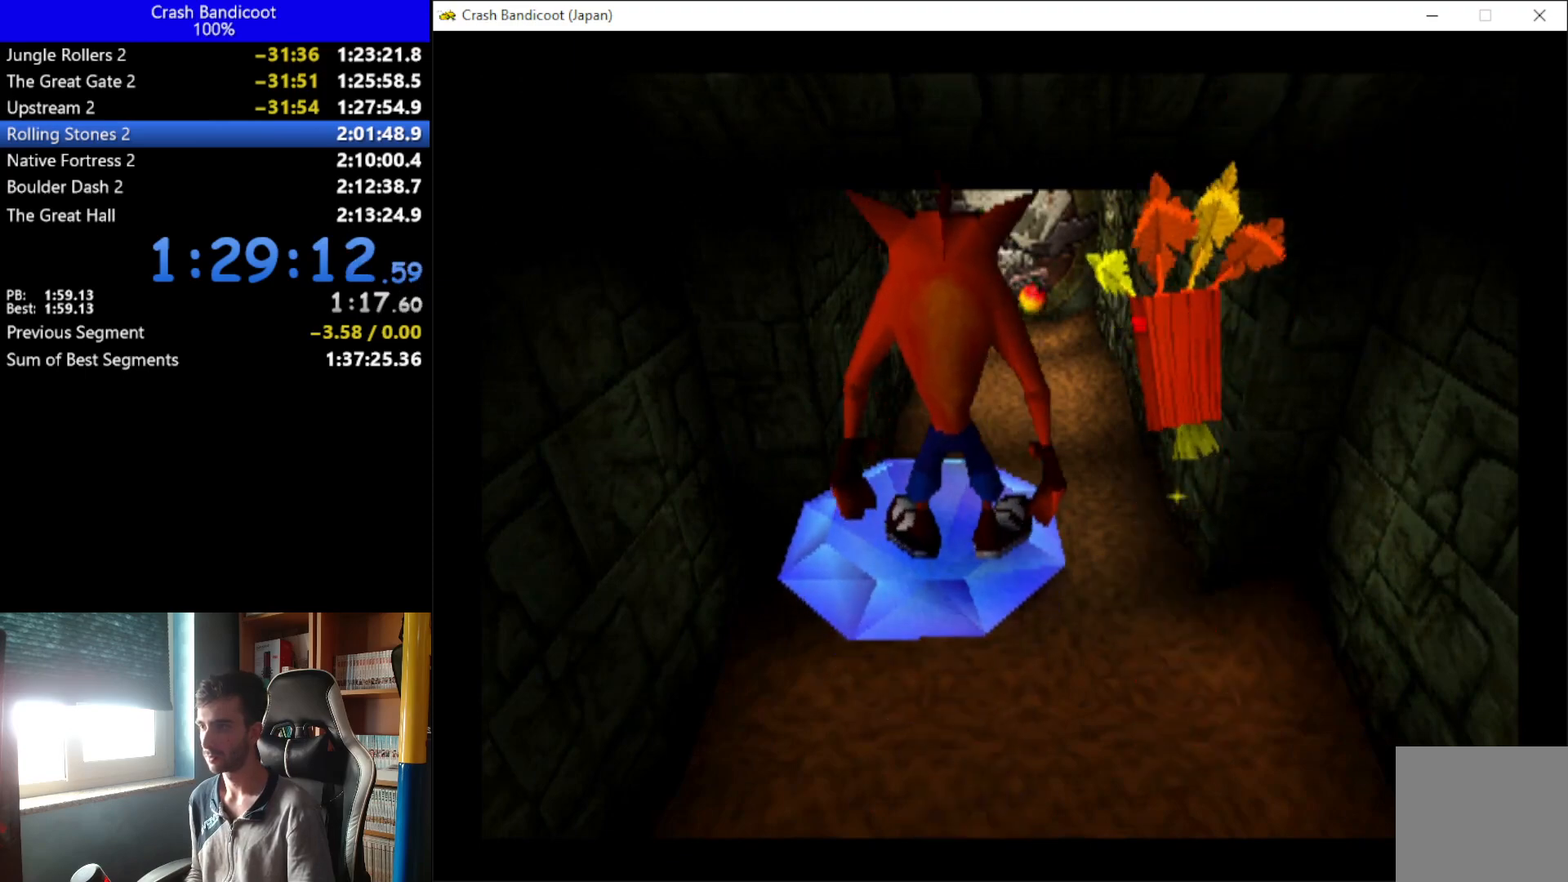
{"buttons": [], "left_stick": "center", "events": []}
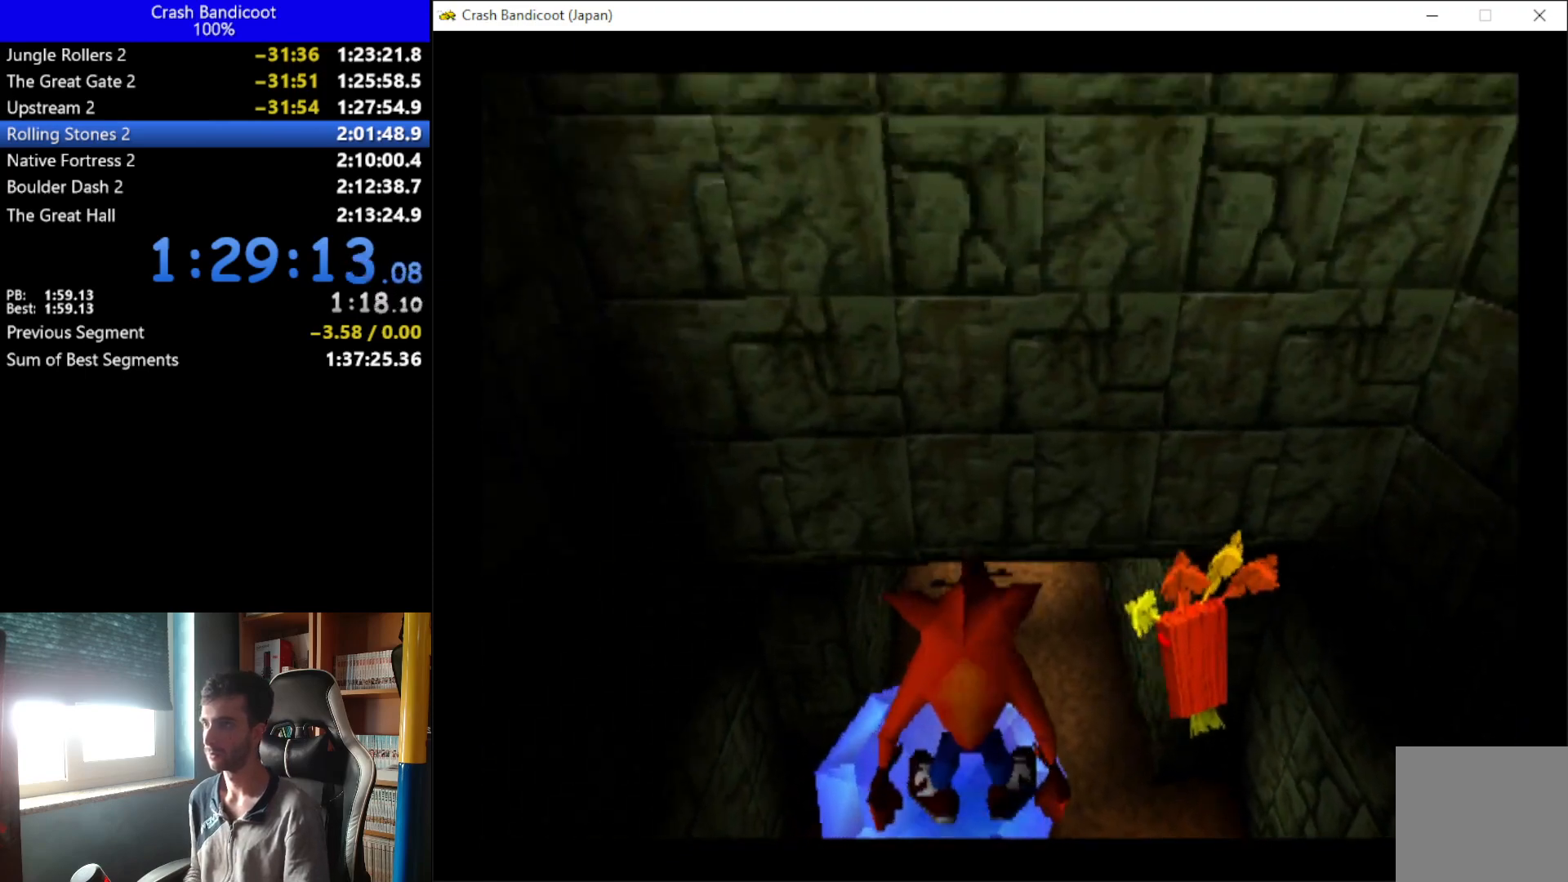
{"buttons": [], "left_stick": "center", "events": []}
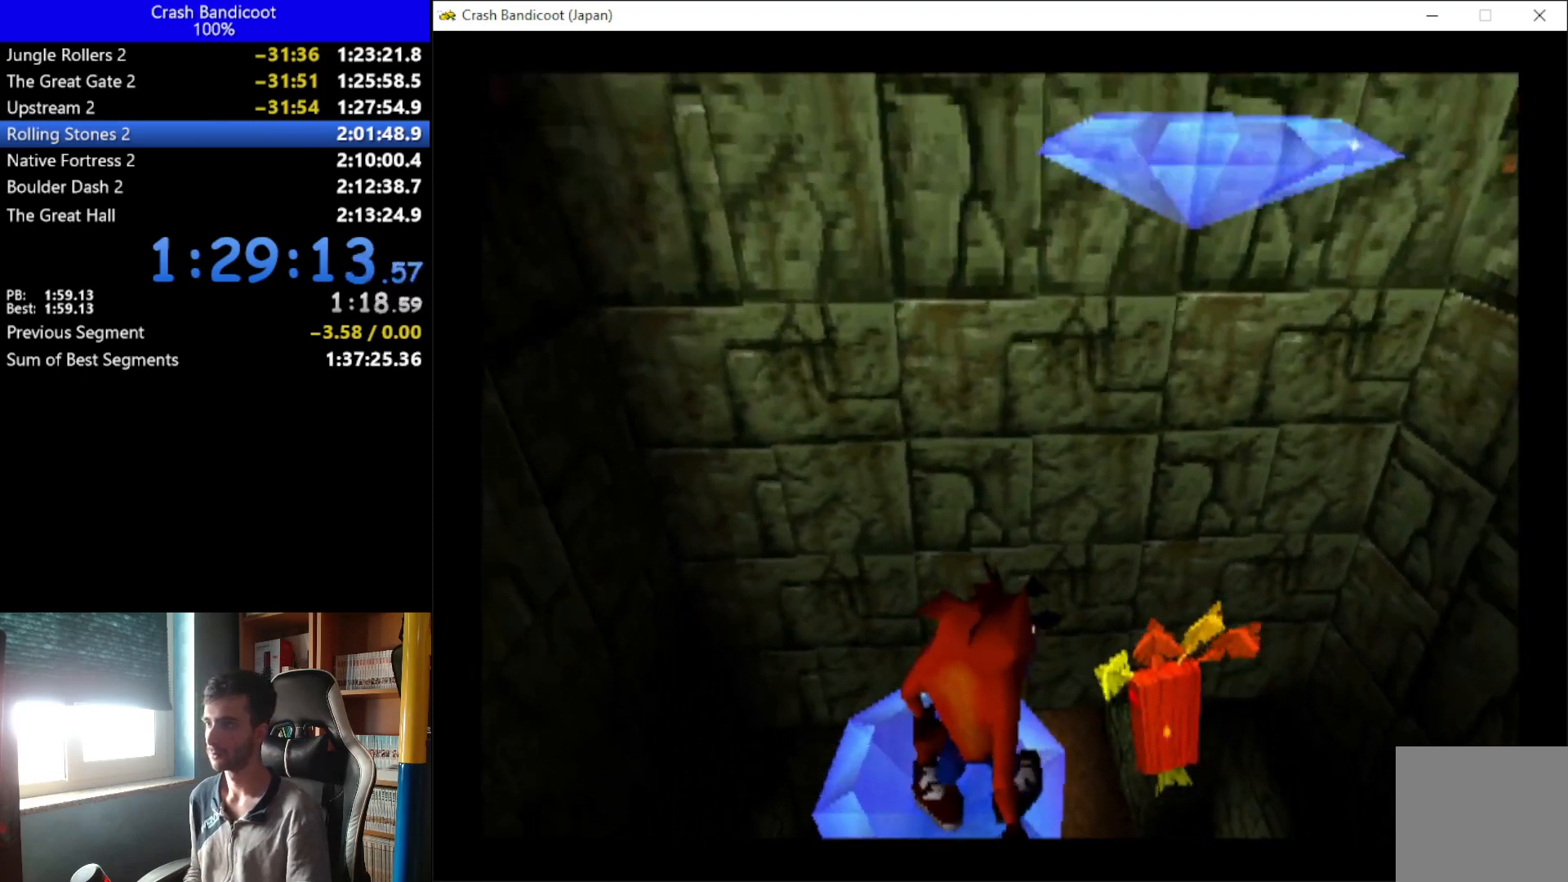
{"buttons": [], "left_stick": "center", "events": []}
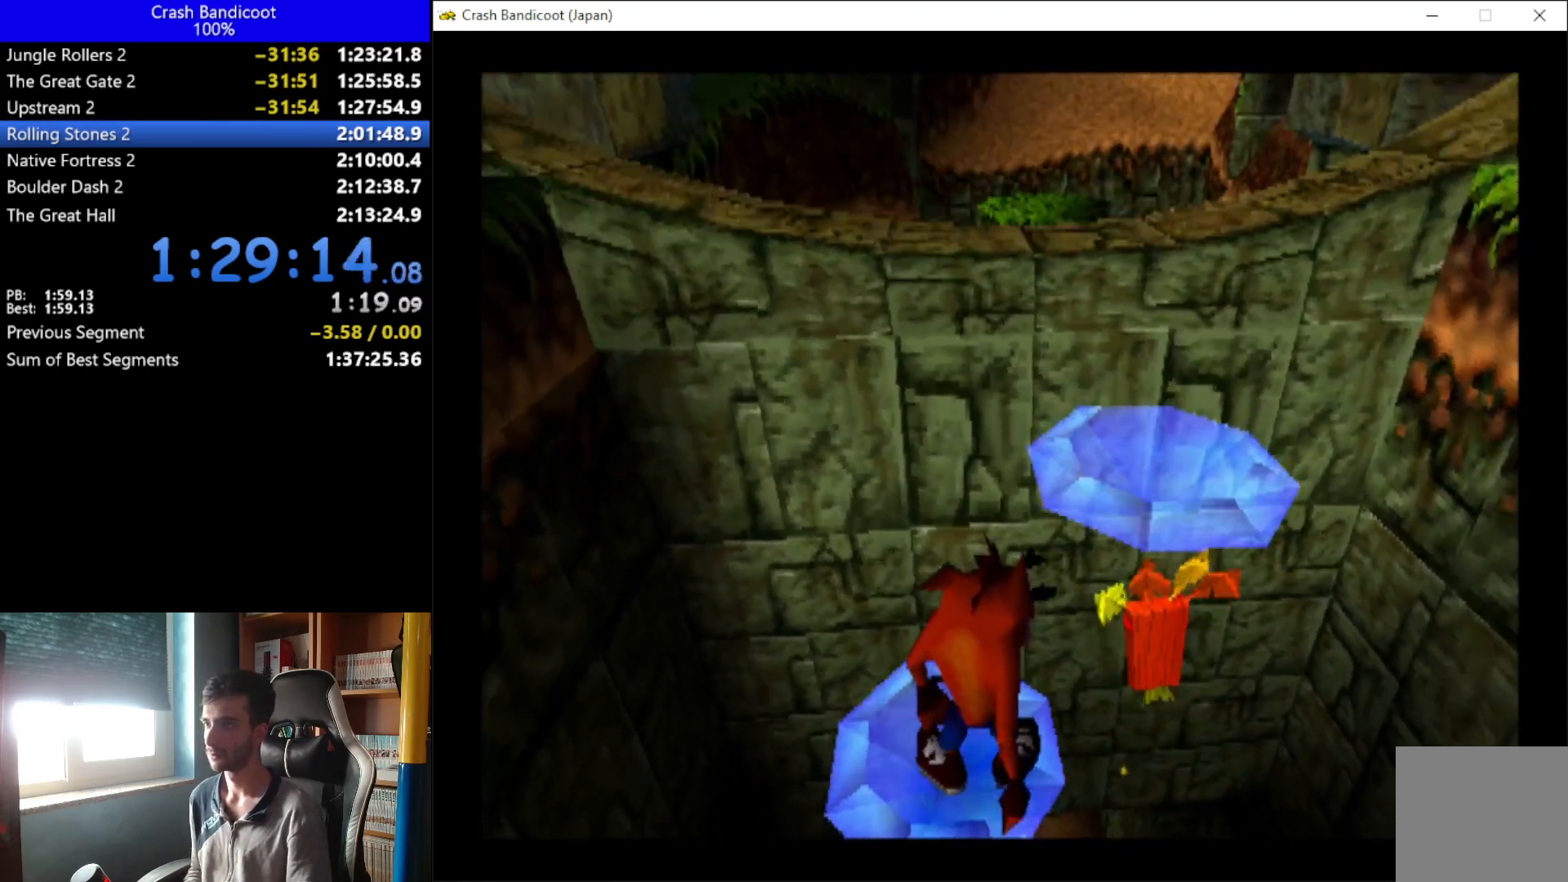
{"buttons": [], "left_stick": "center", "events": [[167, "DPAD_UP", "down"], [233, "DPAD_UP", "up"]]}
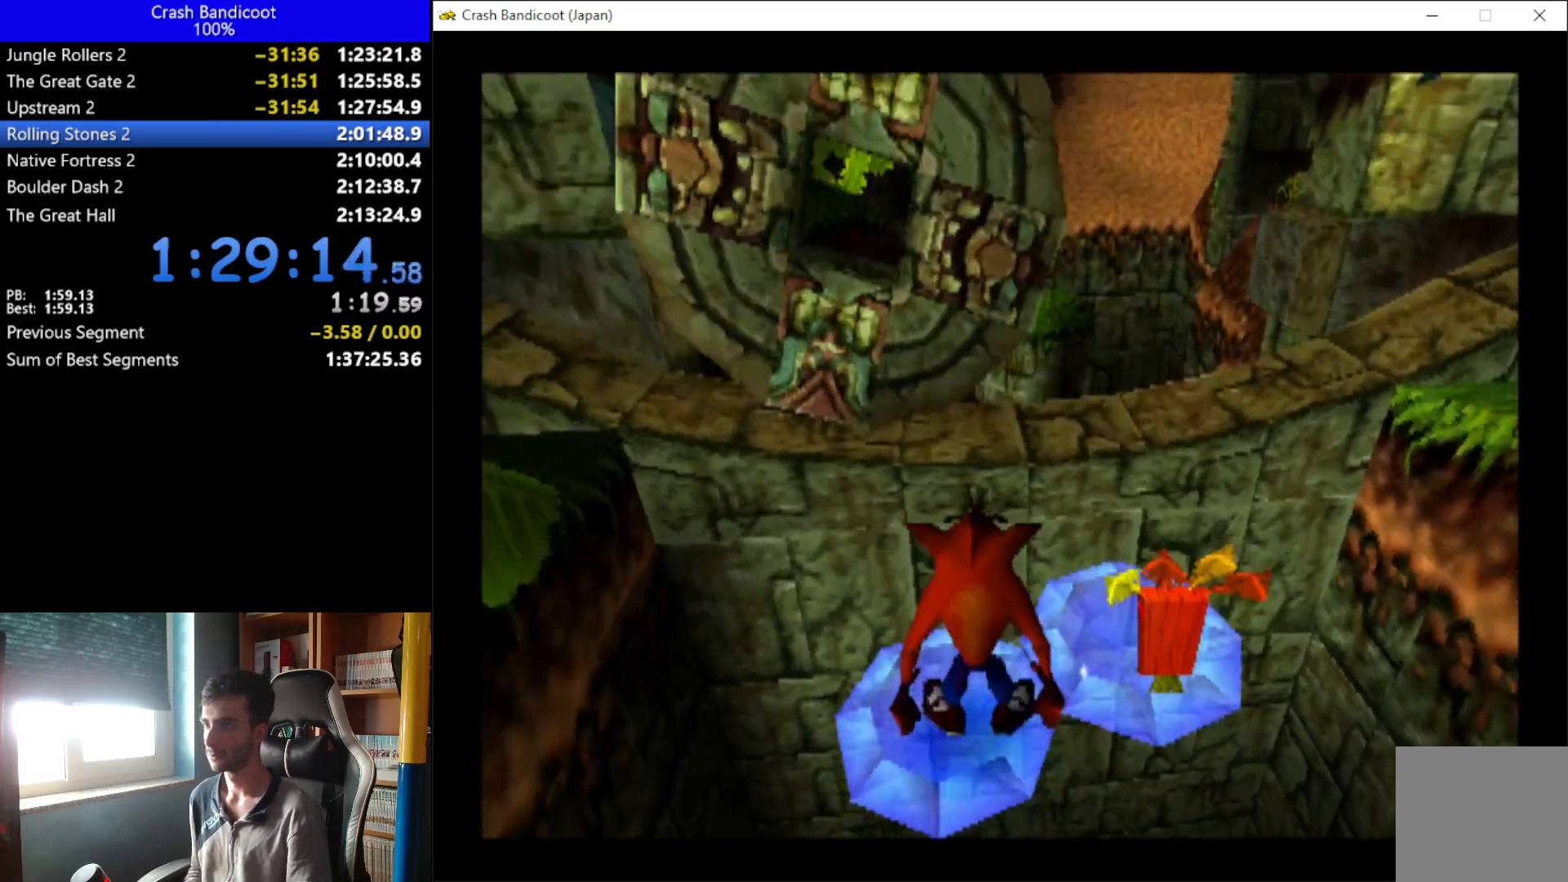
{"buttons": ["A", "DPAD_UP"], "left_stick": "center", "events": [[467, "A", "down"], [467, "DPAD_UP", "down"]]}